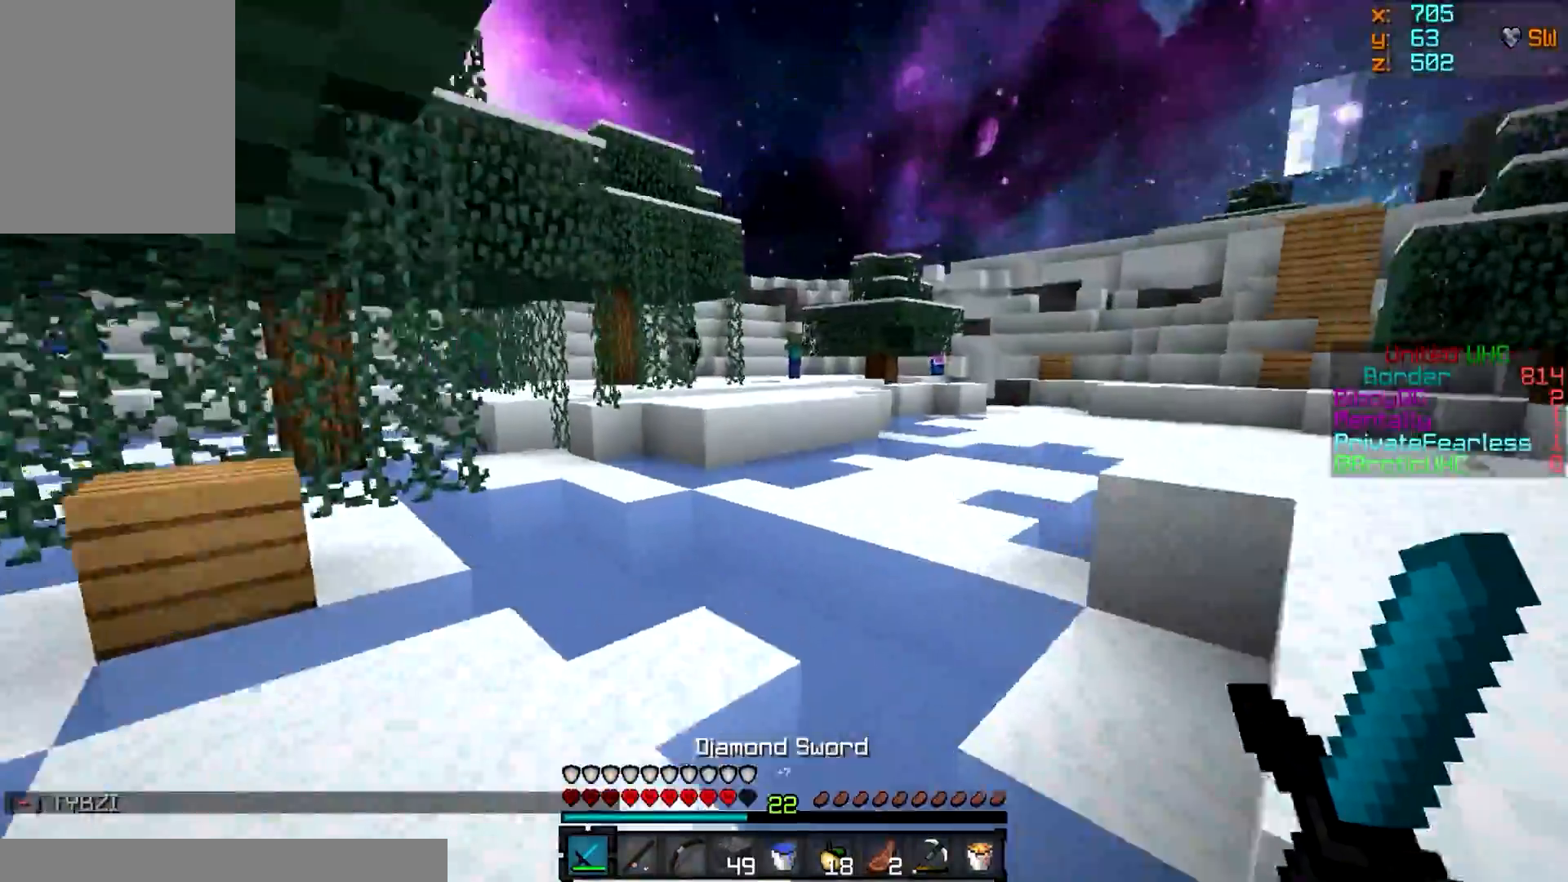
Gameplay with keyboard and mouse; each line is a JSON object with the keys and mouse buttons held at the frame after it. "events" lists presses ("down") and releases ("up") of "a", "d", "s", "w", "mouse_left" and "mouse_right" between this image and that frame as [ms after this image, input, new state], when the widget could be followed in between. "mouse_left", "mouse_right" = the "left", "right" buttons of the "mouse" list. No other keys are recorded. Fast repeated clicks can show as one long hold. Mouse movement is not recorded.
{"keys": ["w"], "mouse": [], "events": []}
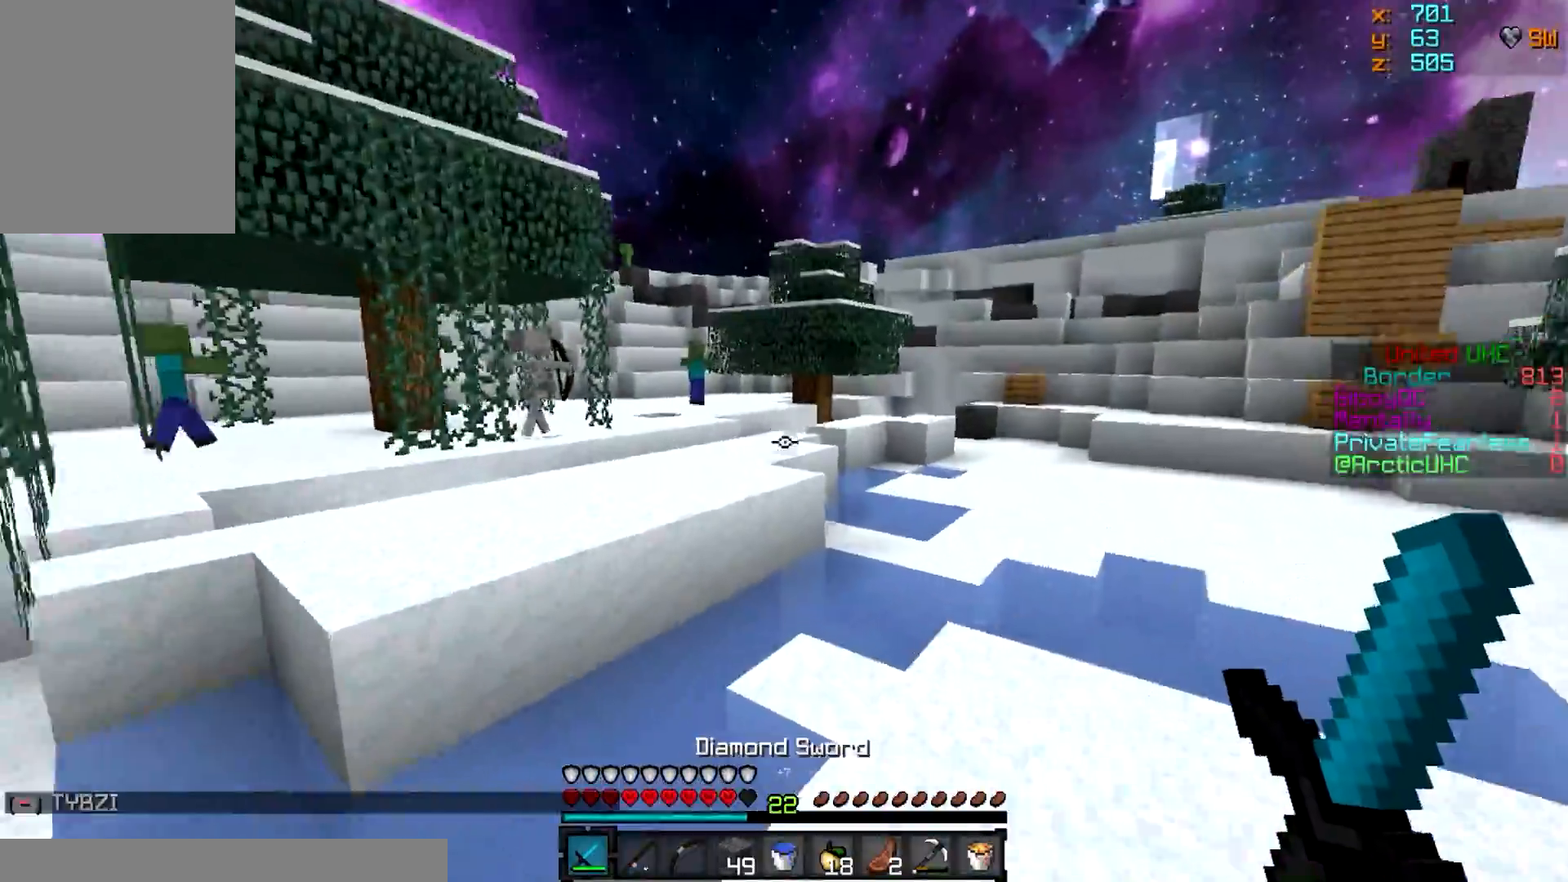
{"keys": ["d", "w"], "mouse": [], "events": [[417, "d", "down"]]}
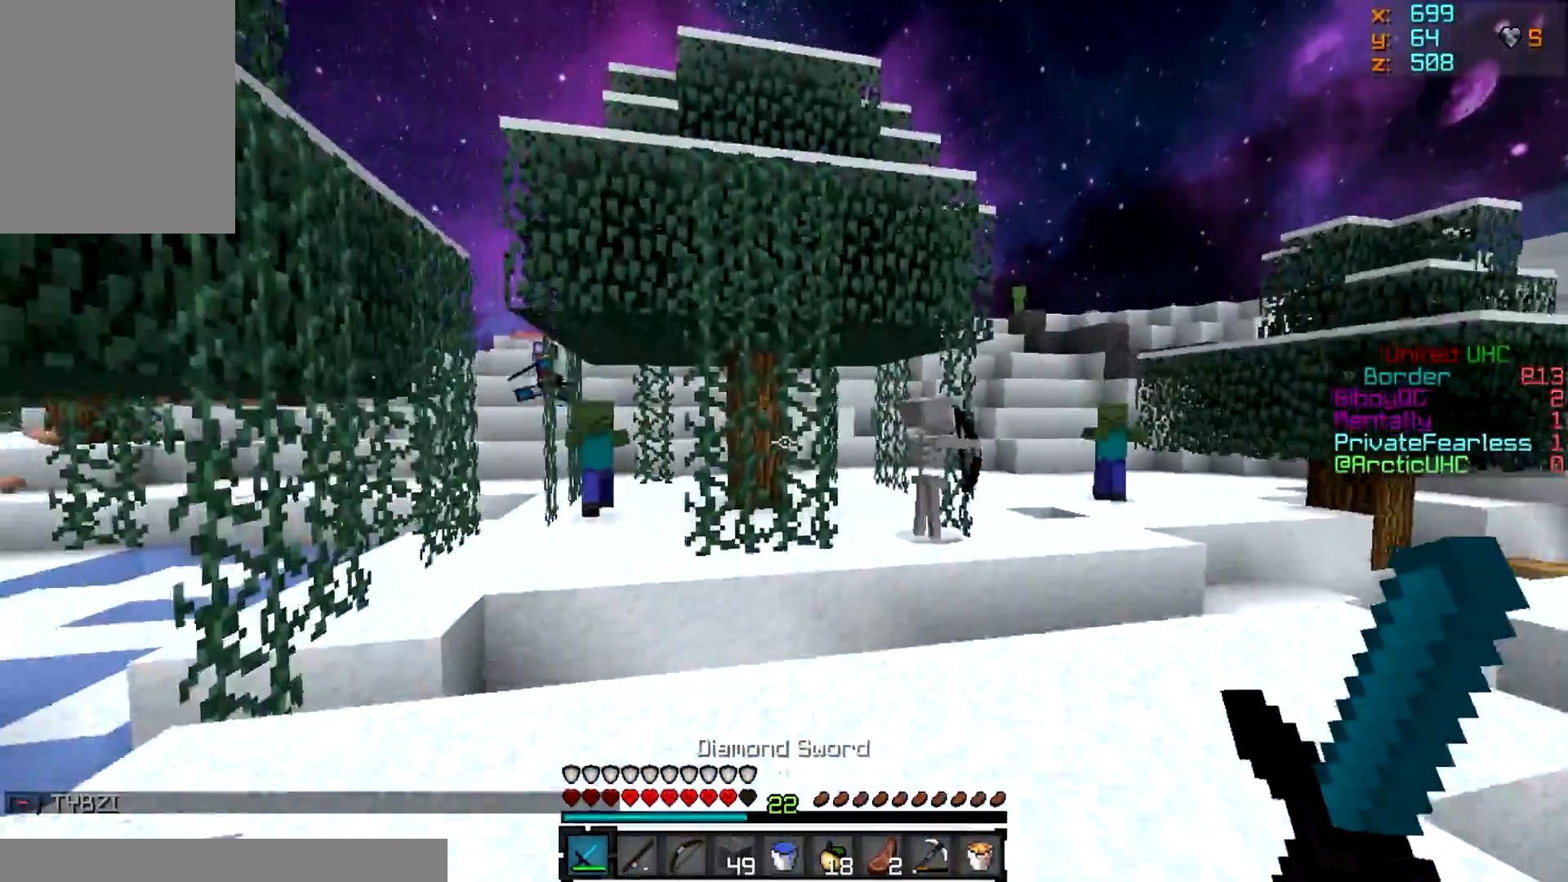
{"keys": ["w"], "mouse": [], "events": [[233, "d", "up"]]}
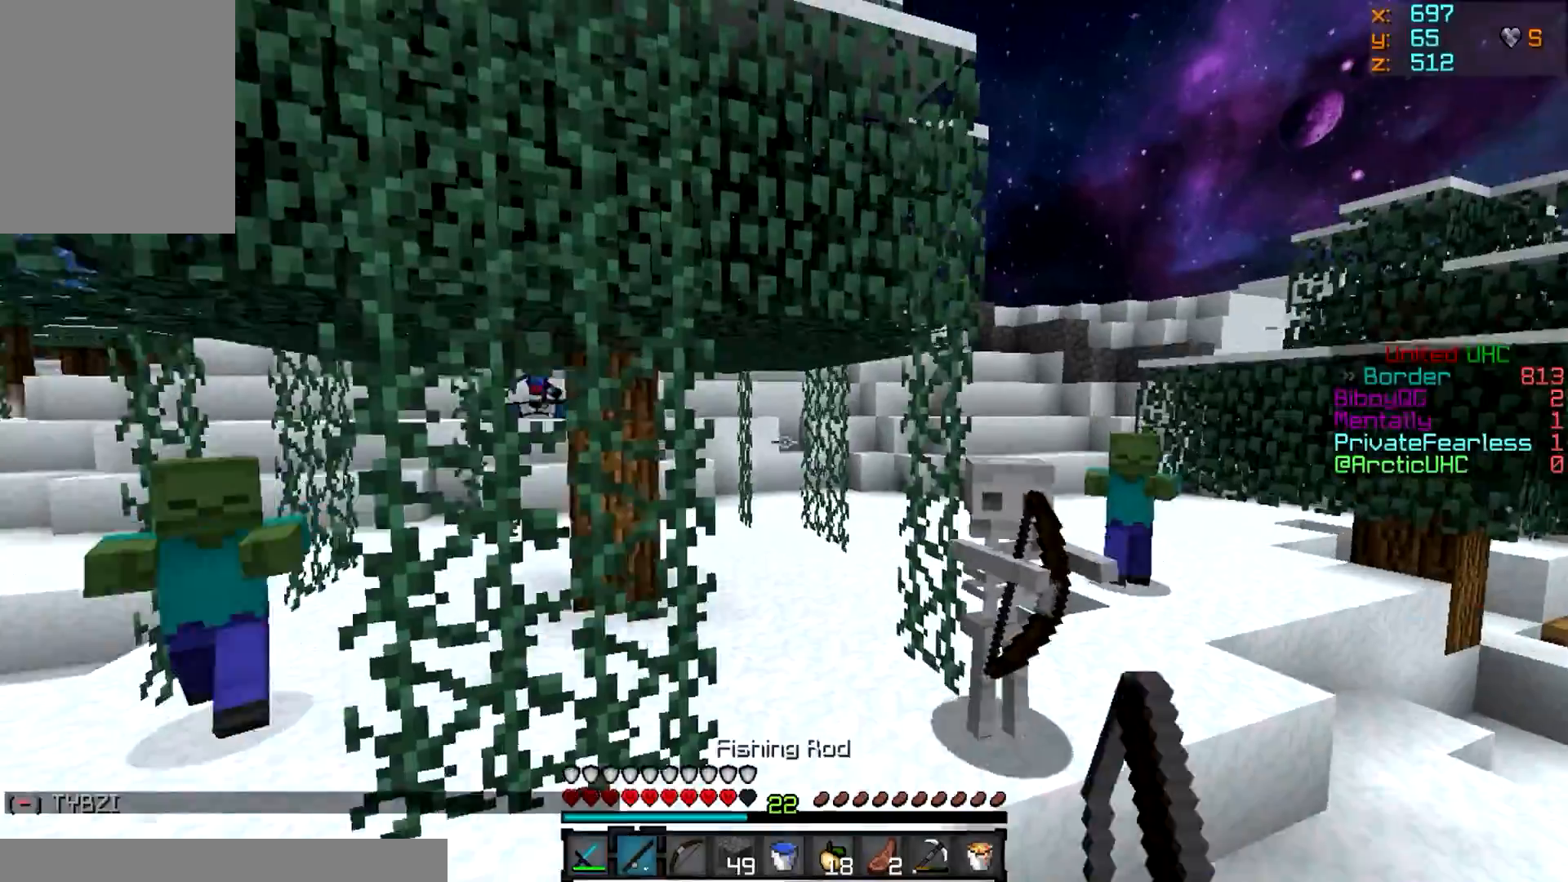
{"keys": ["w"], "mouse": [], "events": []}
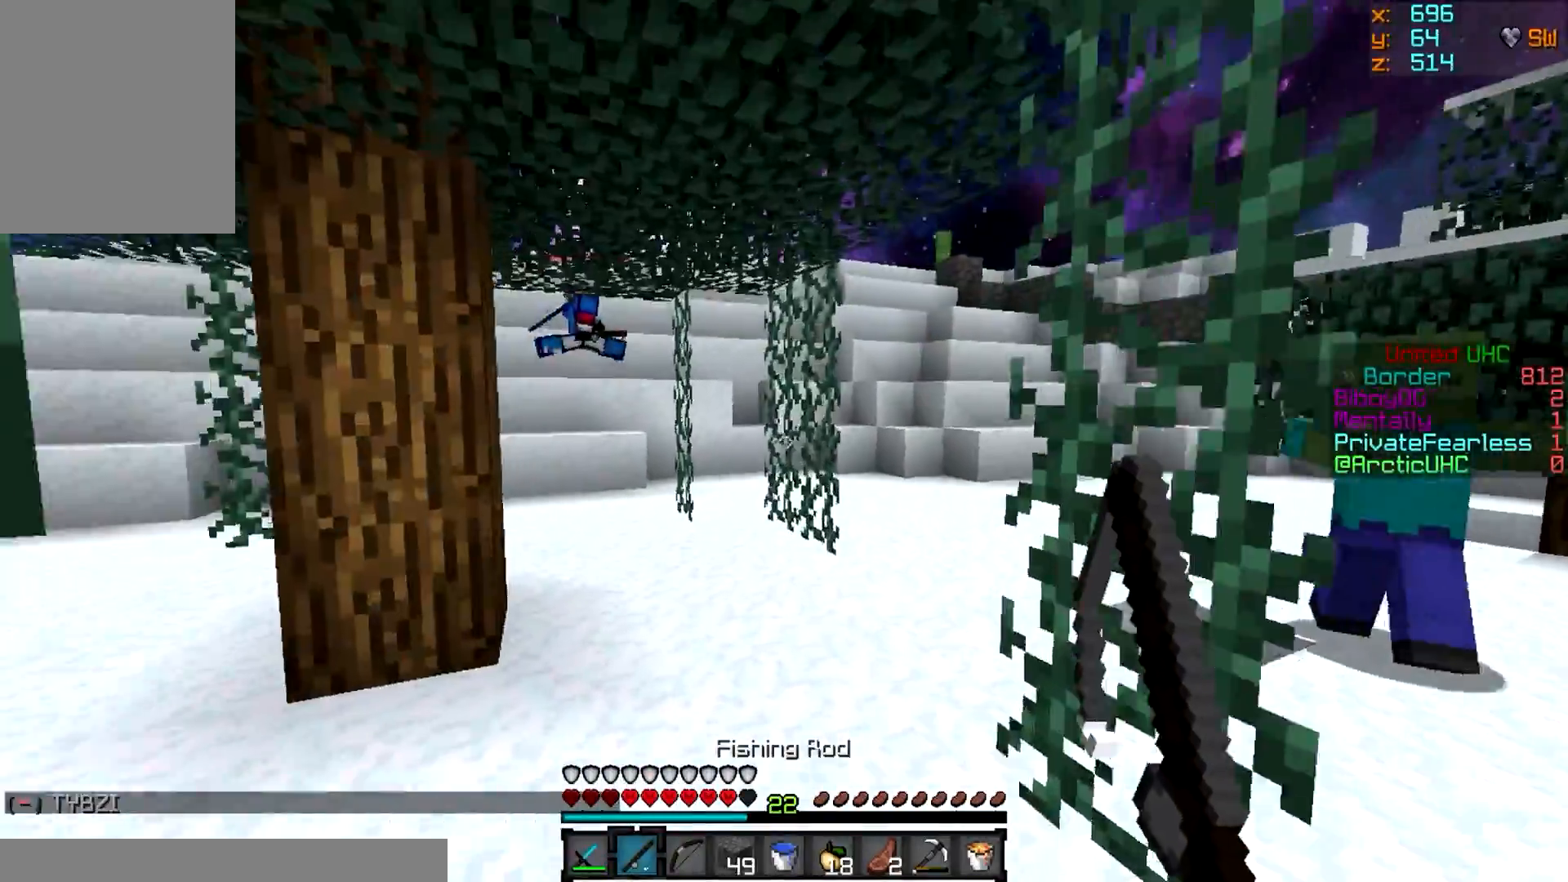
{"keys": ["d", "w"], "mouse": [], "events": [[367, "d", "down"]]}
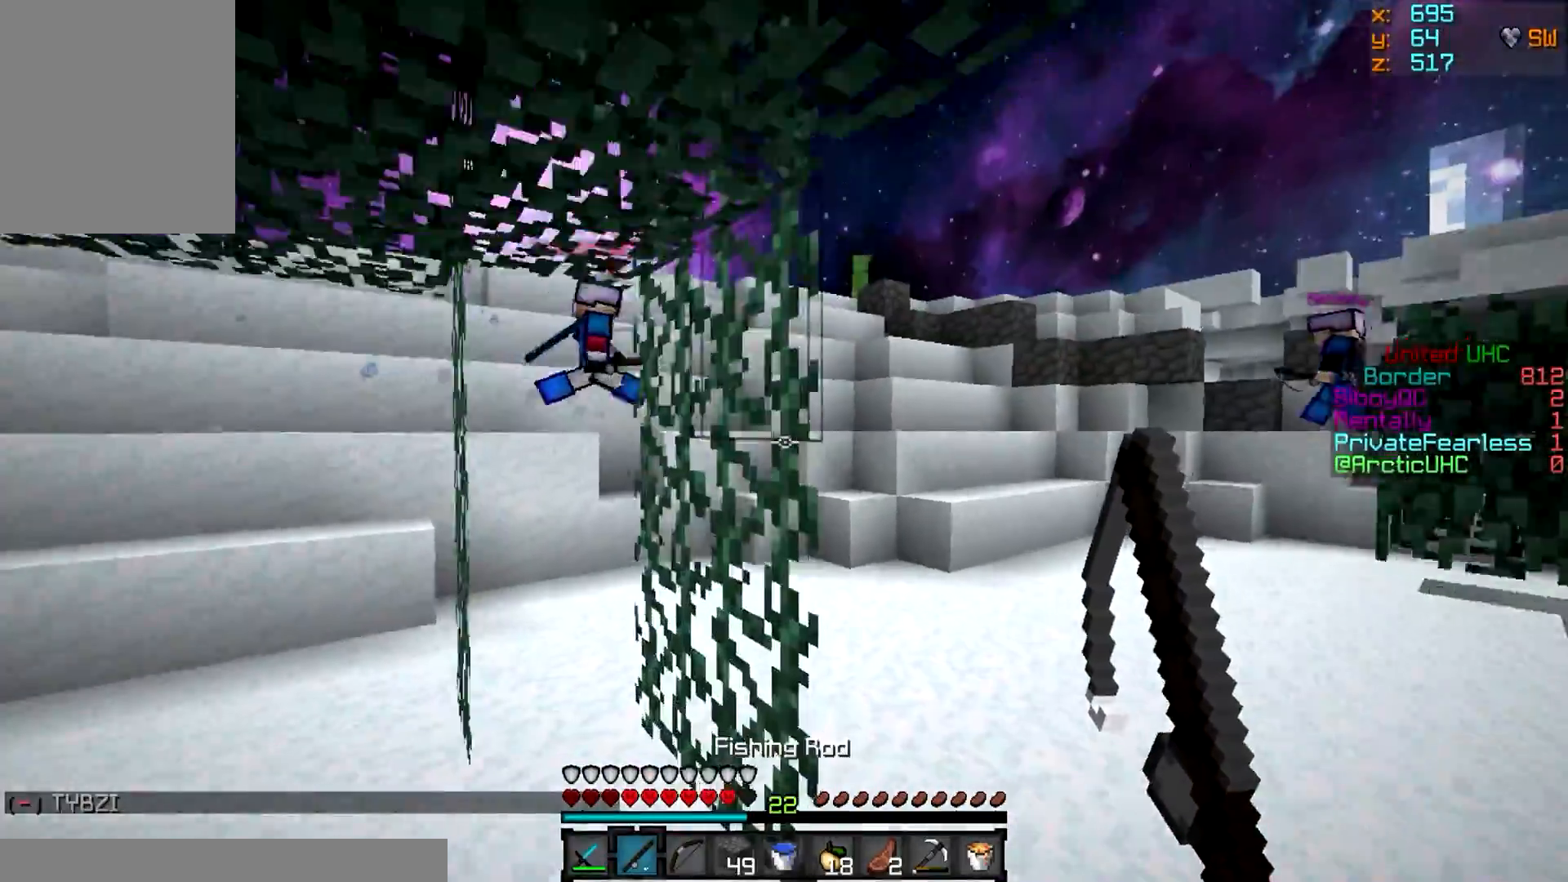
{"keys": ["d", "w"], "mouse": [], "events": []}
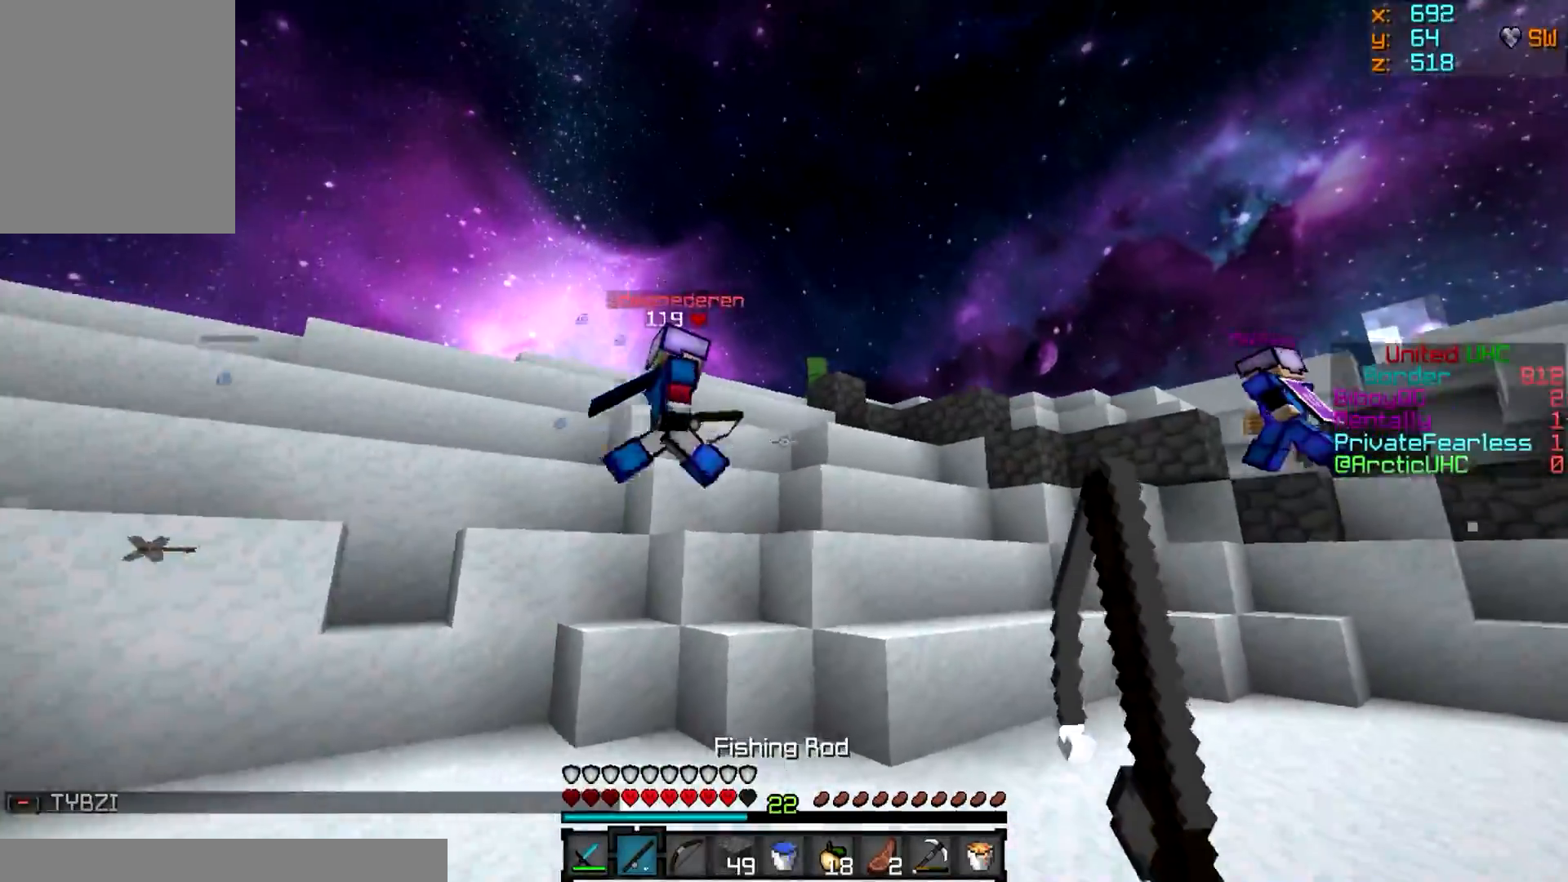
{"keys": ["w"], "mouse": ["left"], "events": [[33, "d", "up"], [66, "mouse_right", "down"], [200, "mouse_right", "up"], [350, "mouse_left", "down"]]}
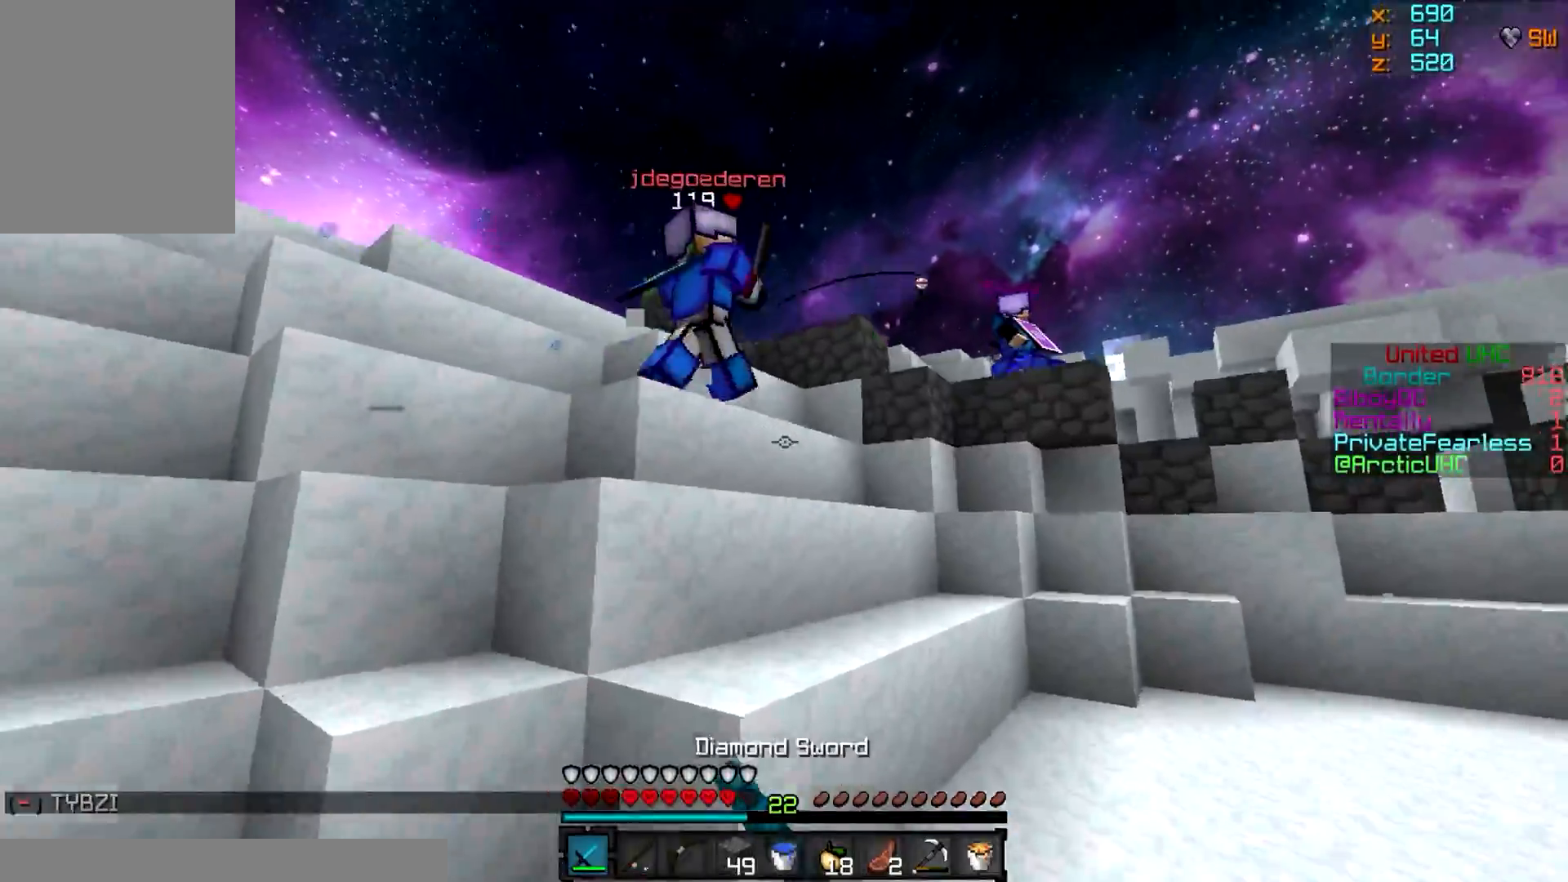
{"keys": ["w"], "mouse": ["left"], "events": []}
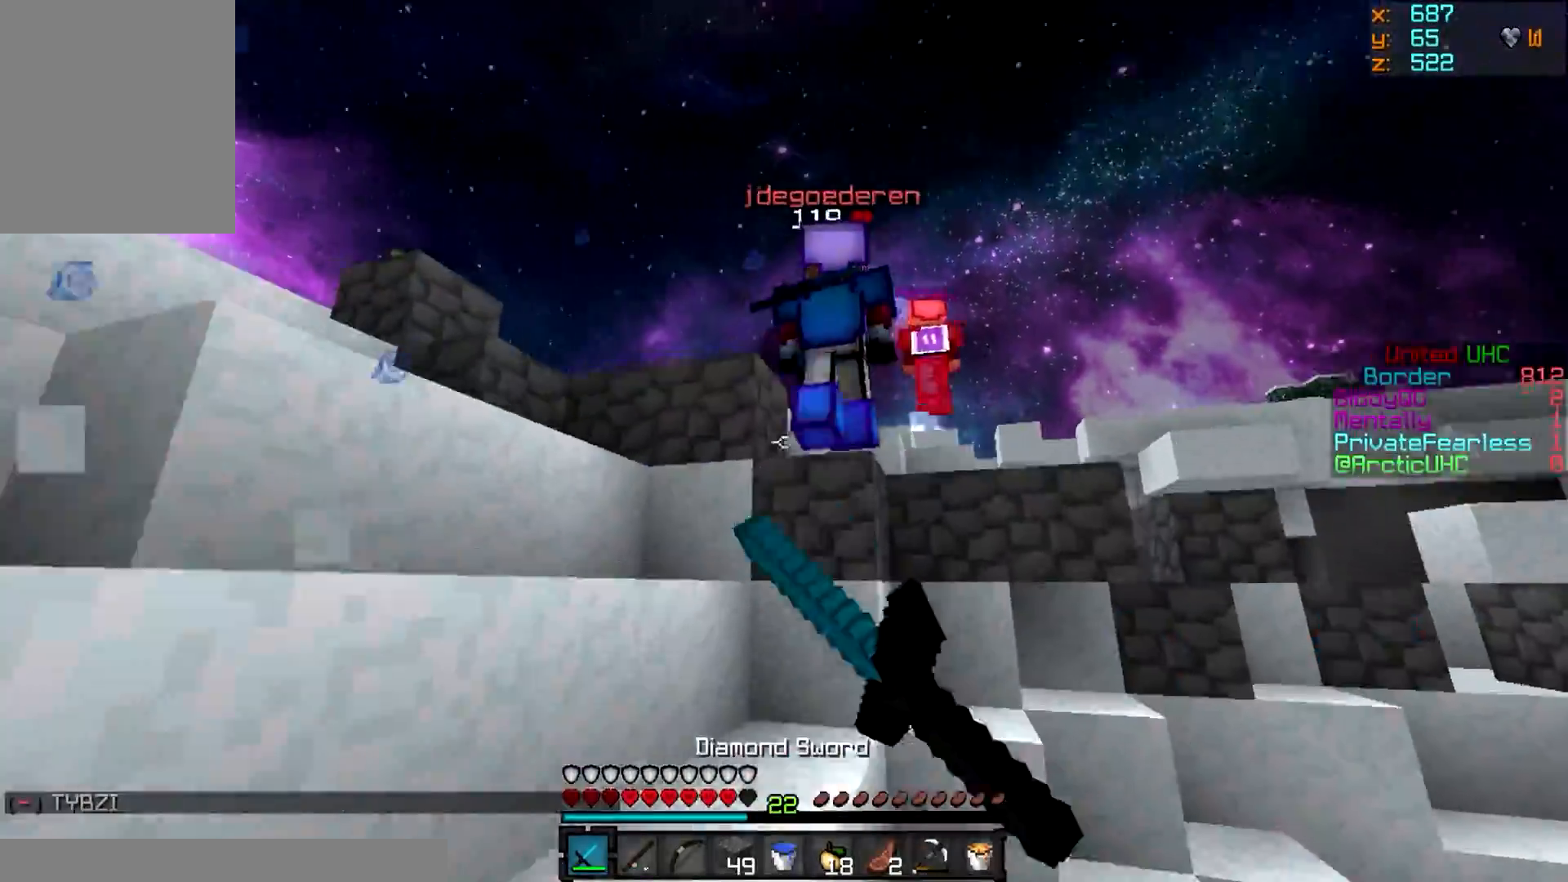
{"keys": ["w"], "mouse": ["left"], "events": [[117, "mouse_left", "up"], [150, "mouse_left", "down"], [250, "mouse_left", "up"], [267, "mouse_left", "down"], [367, "mouse_left", "up"], [400, "mouse_left", "down"]]}
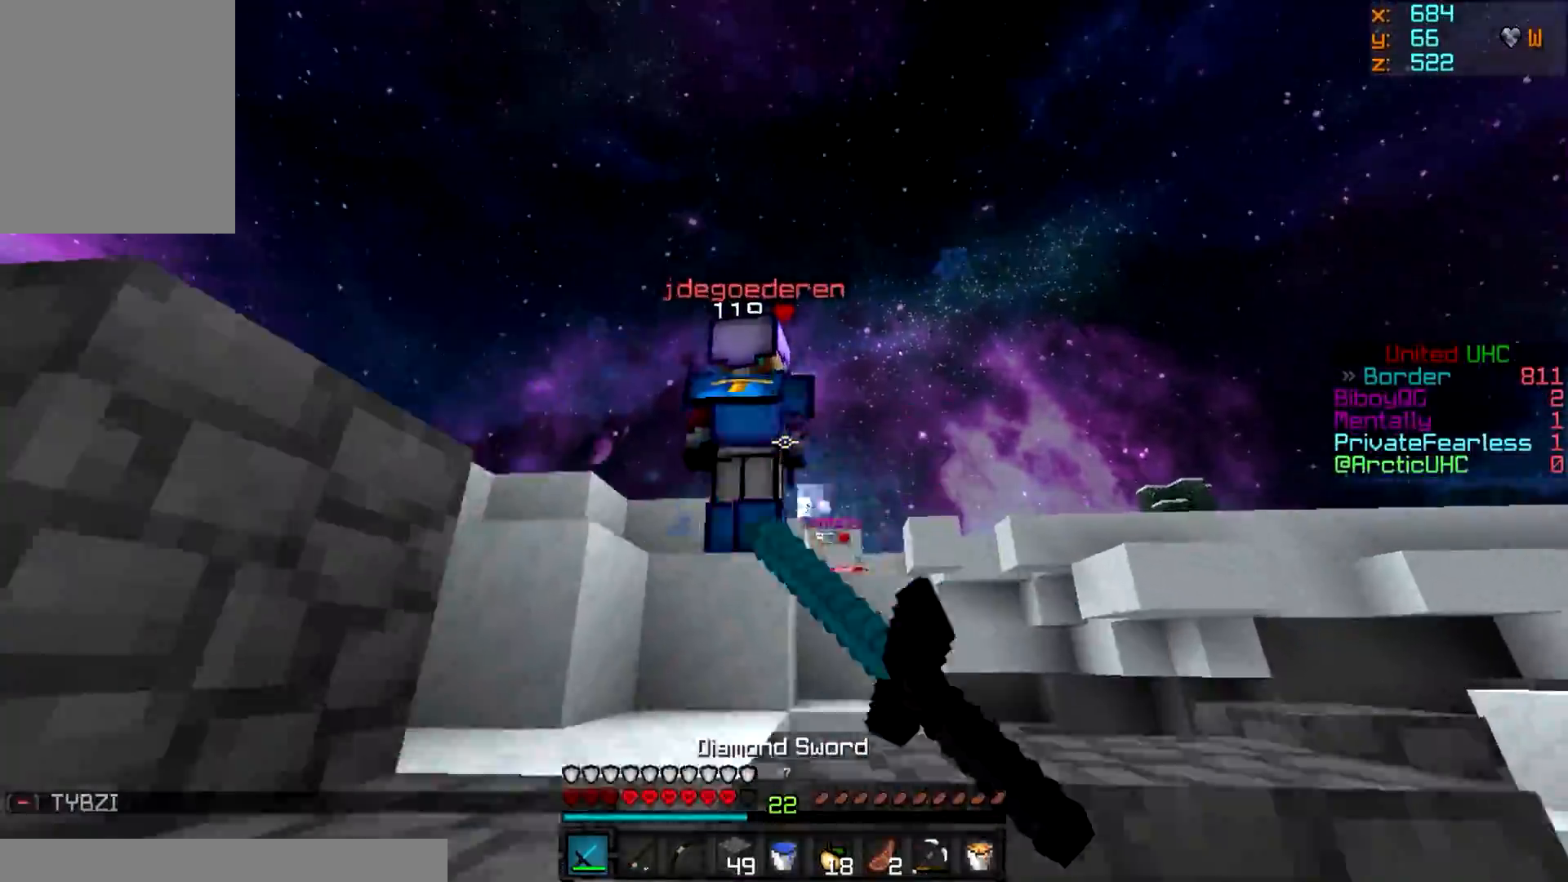
{"keys": ["a", "w"], "mouse": [], "events": [[217, "mouse_left", "up"], [250, "mouse_right", "down"], [417, "mouse_right", "up"], [467, "a", "down"]]}
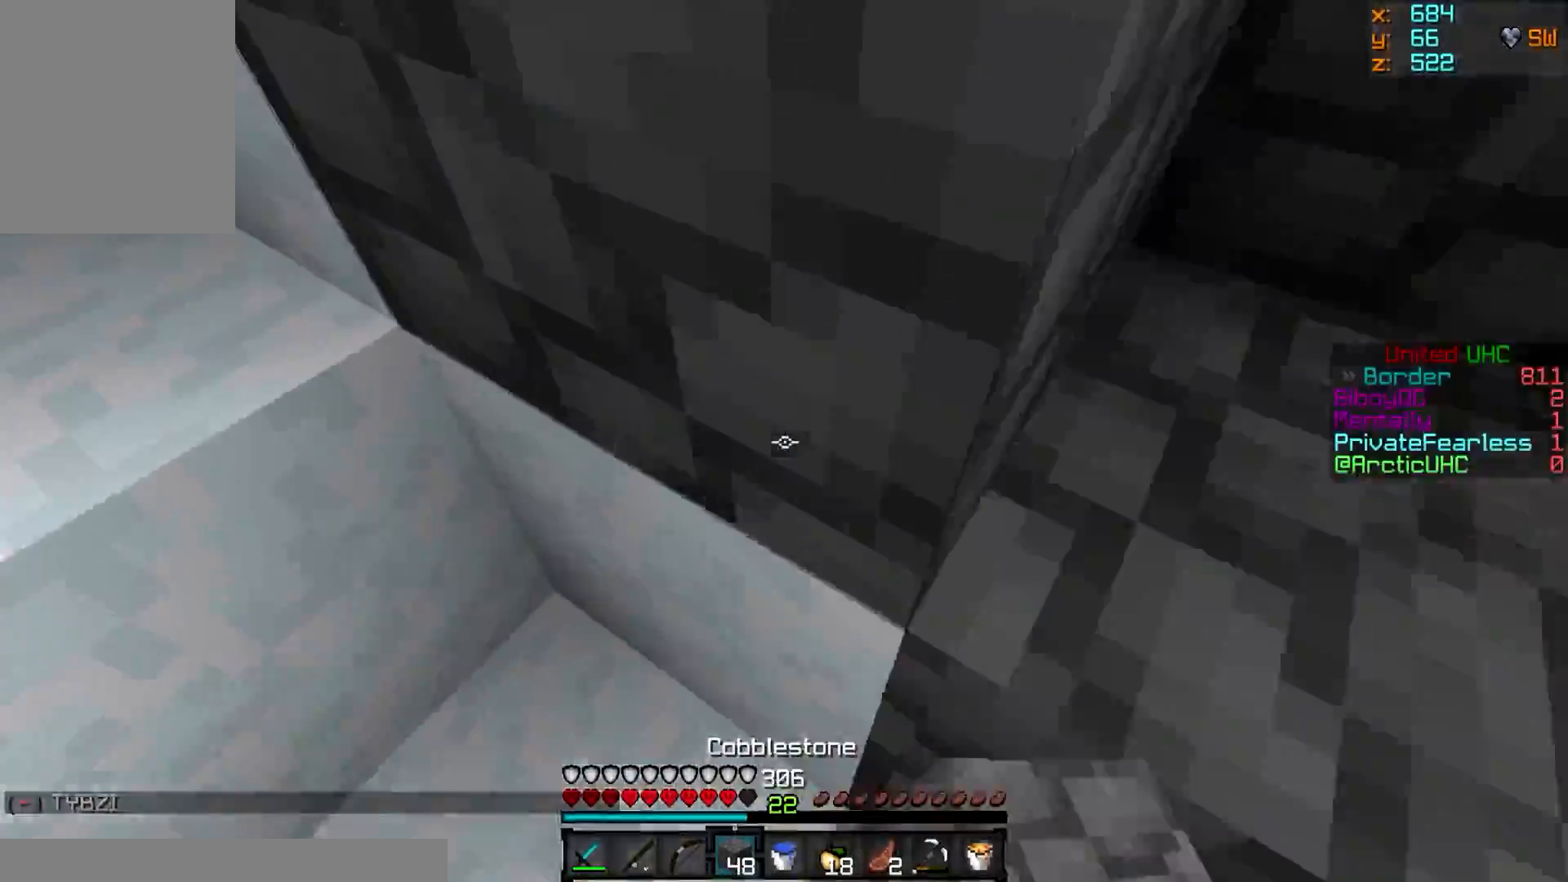
{"keys": ["a", "s"], "mouse": ["right"], "events": [[100, "mouse_right", "down"], [116, "mouse_left", "down"], [133, "w", "up"], [233, "mouse_left", "up"], [317, "s", "down"]]}
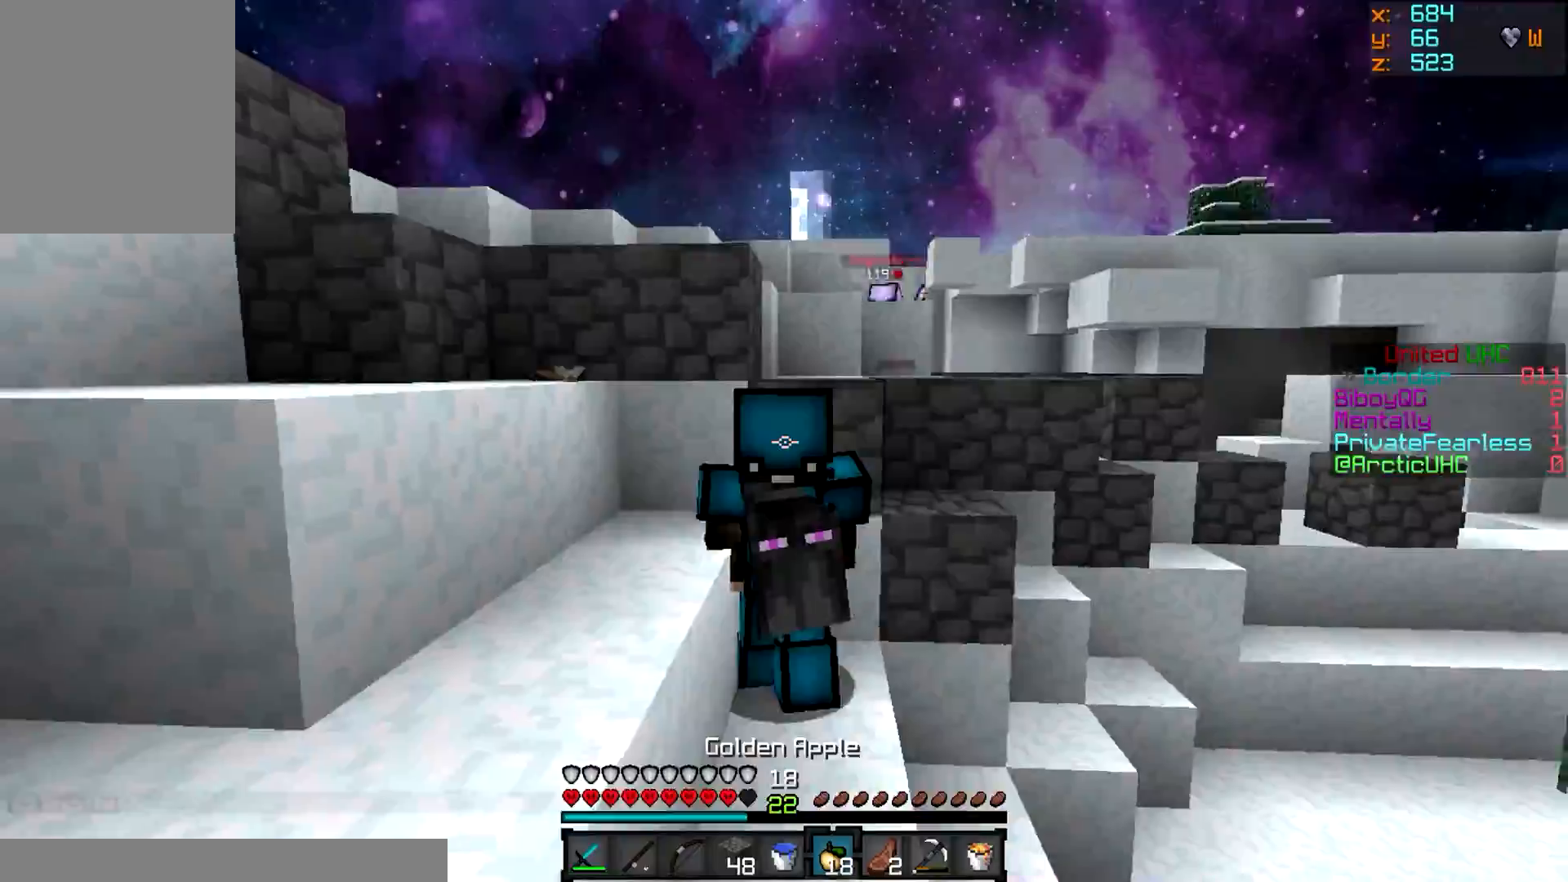
{"keys": ["a", "w"], "mouse": ["right"], "events": [[334, "s", "up"], [417, "w", "down"]]}
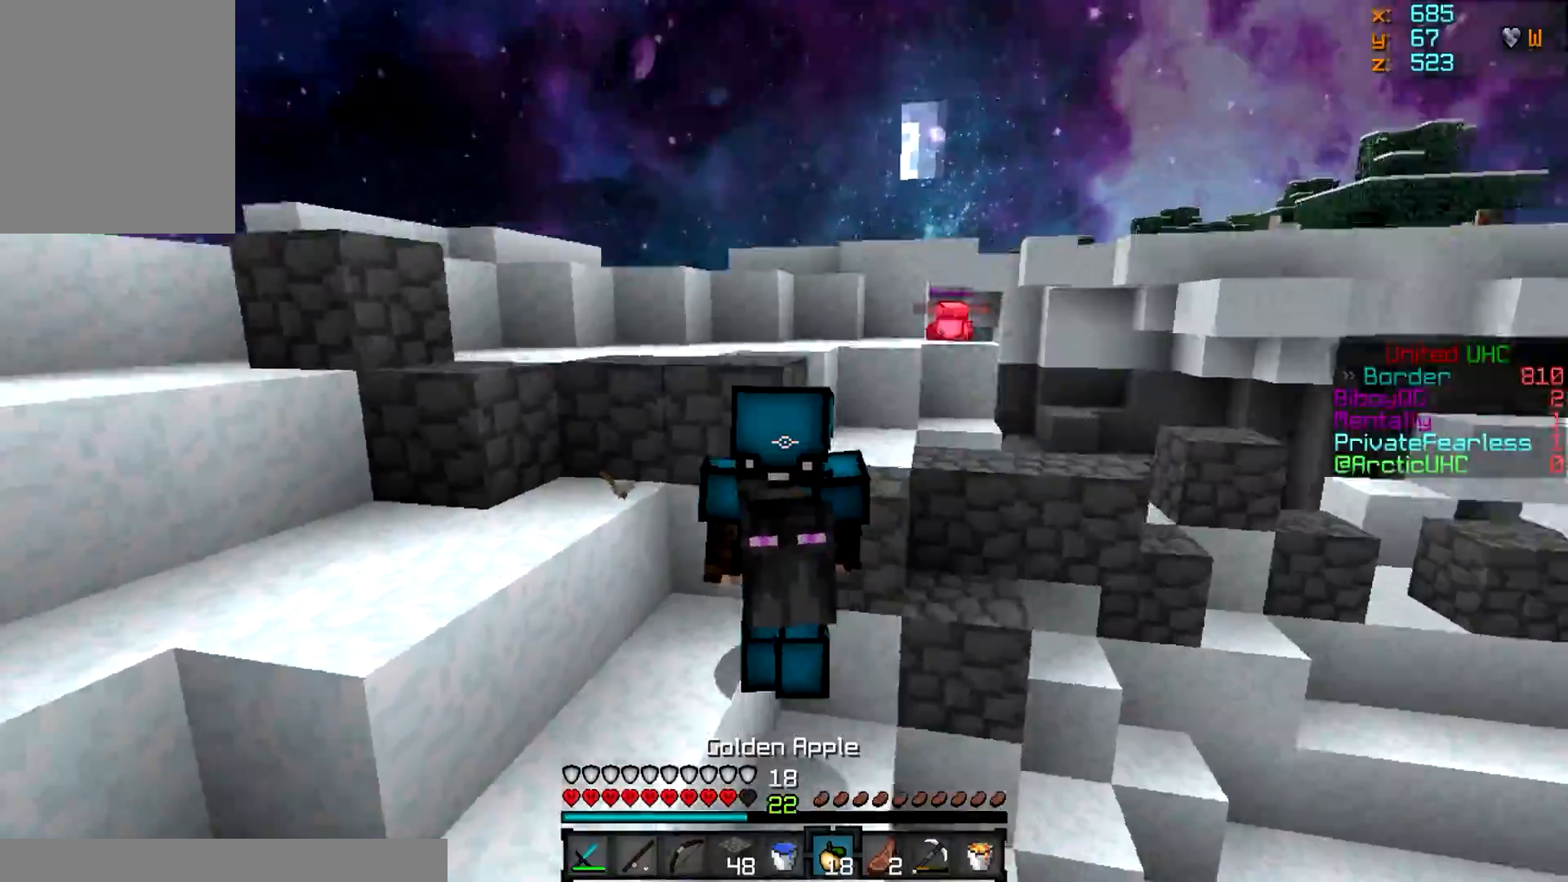
{"keys": ["d", "w"], "mouse": ["right"], "events": [[83, "d", "down"], [183, "a", "up"]]}
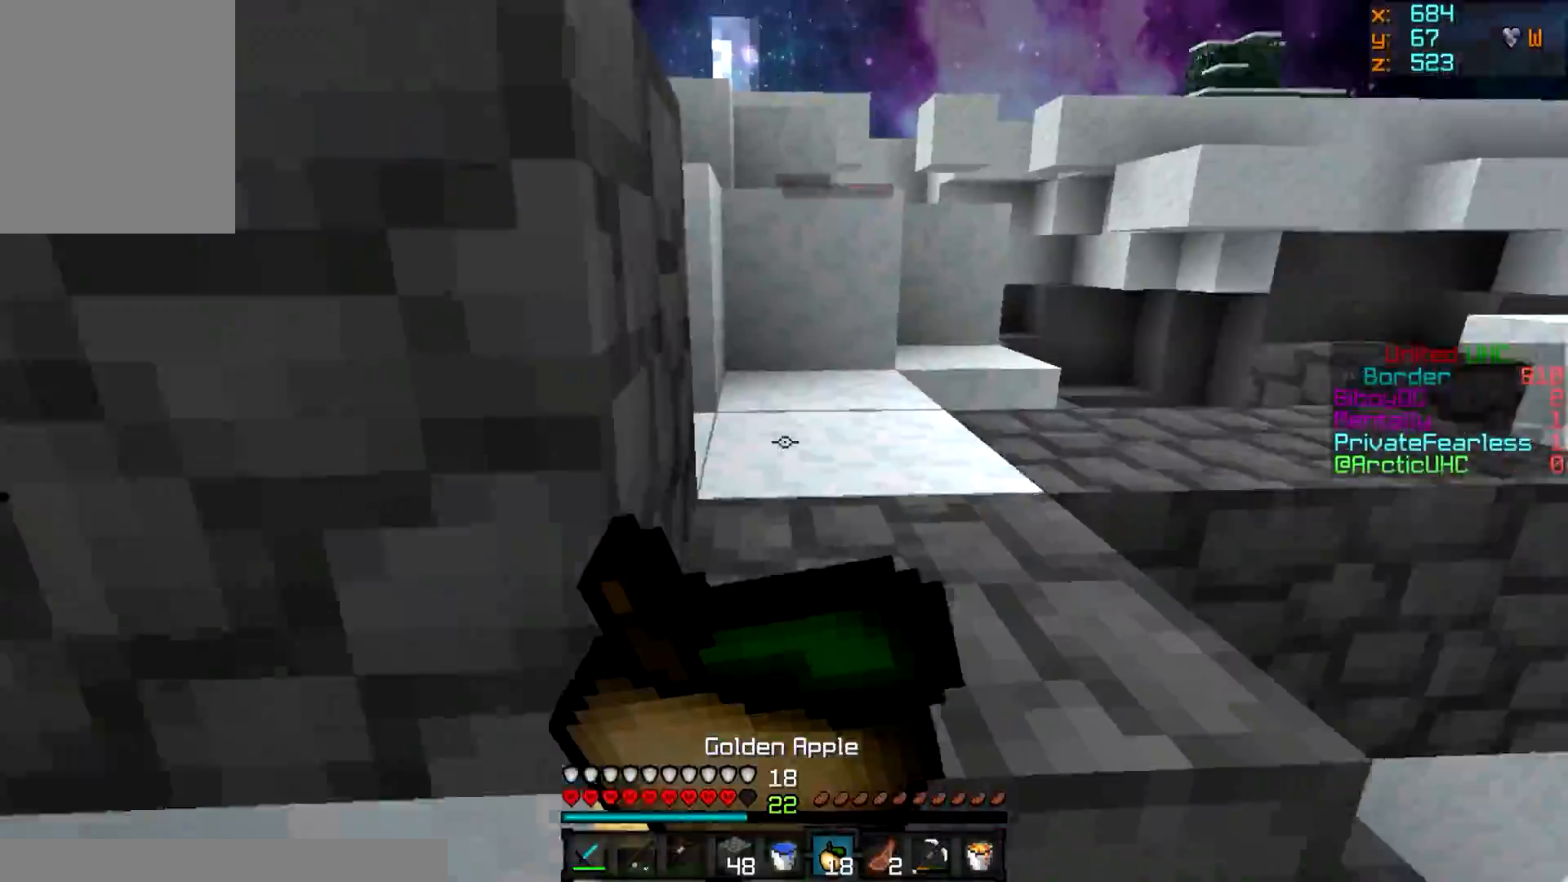
{"keys": ["d", "w"], "mouse": ["right"], "events": [[334, "d", "up"], [467, "d", "down"]]}
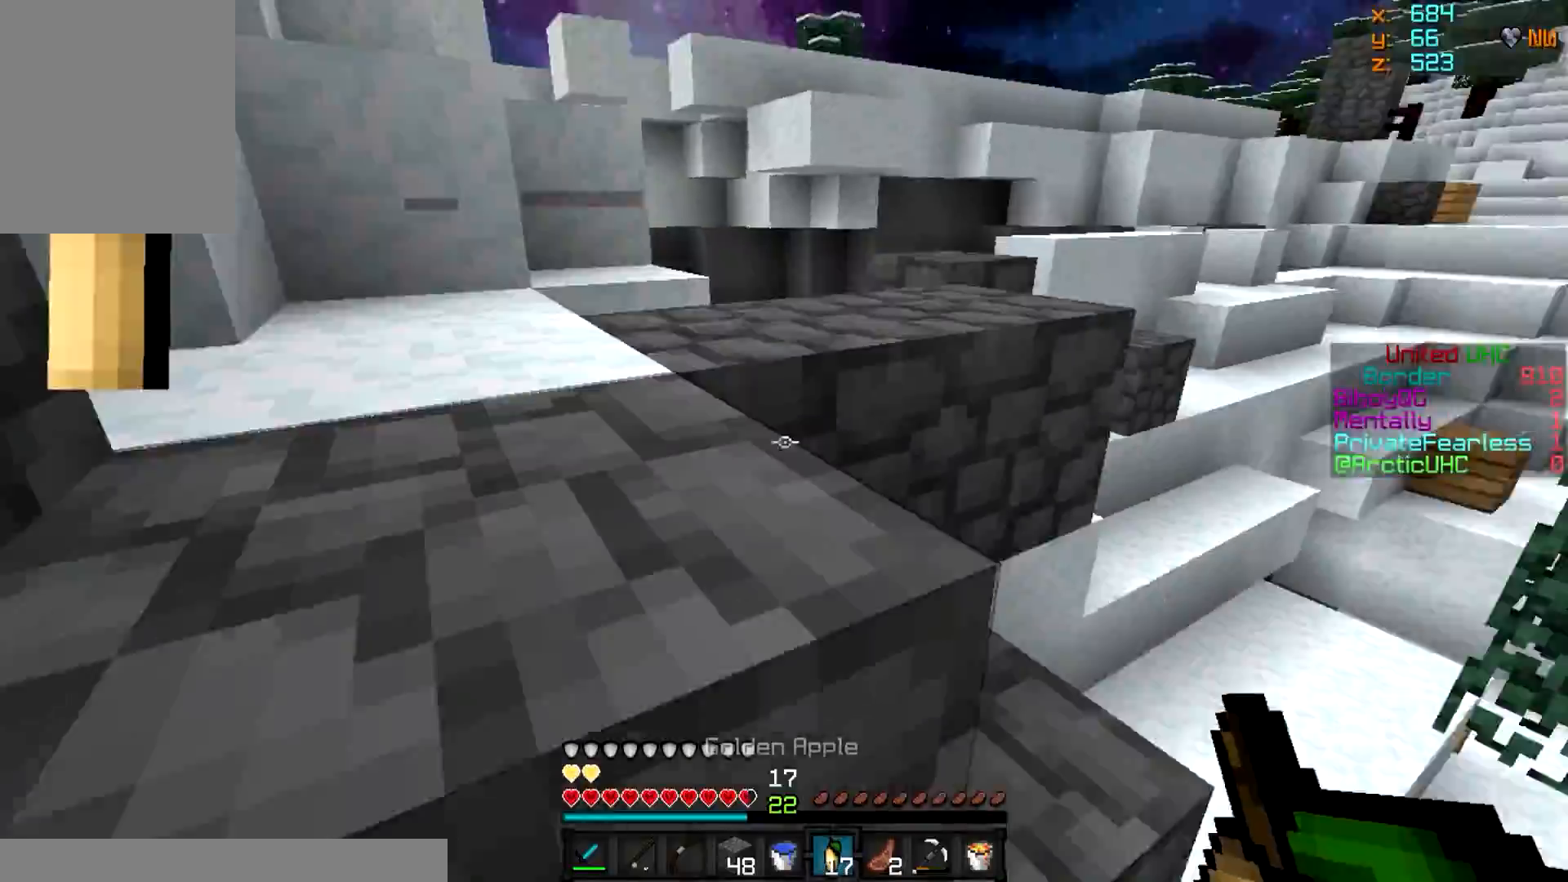
{"keys": ["w"], "mouse": [], "events": [[33, "mouse_right", "up"], [250, "mouse_right", "down"], [367, "mouse_right", "up"], [450, "d", "up"]]}
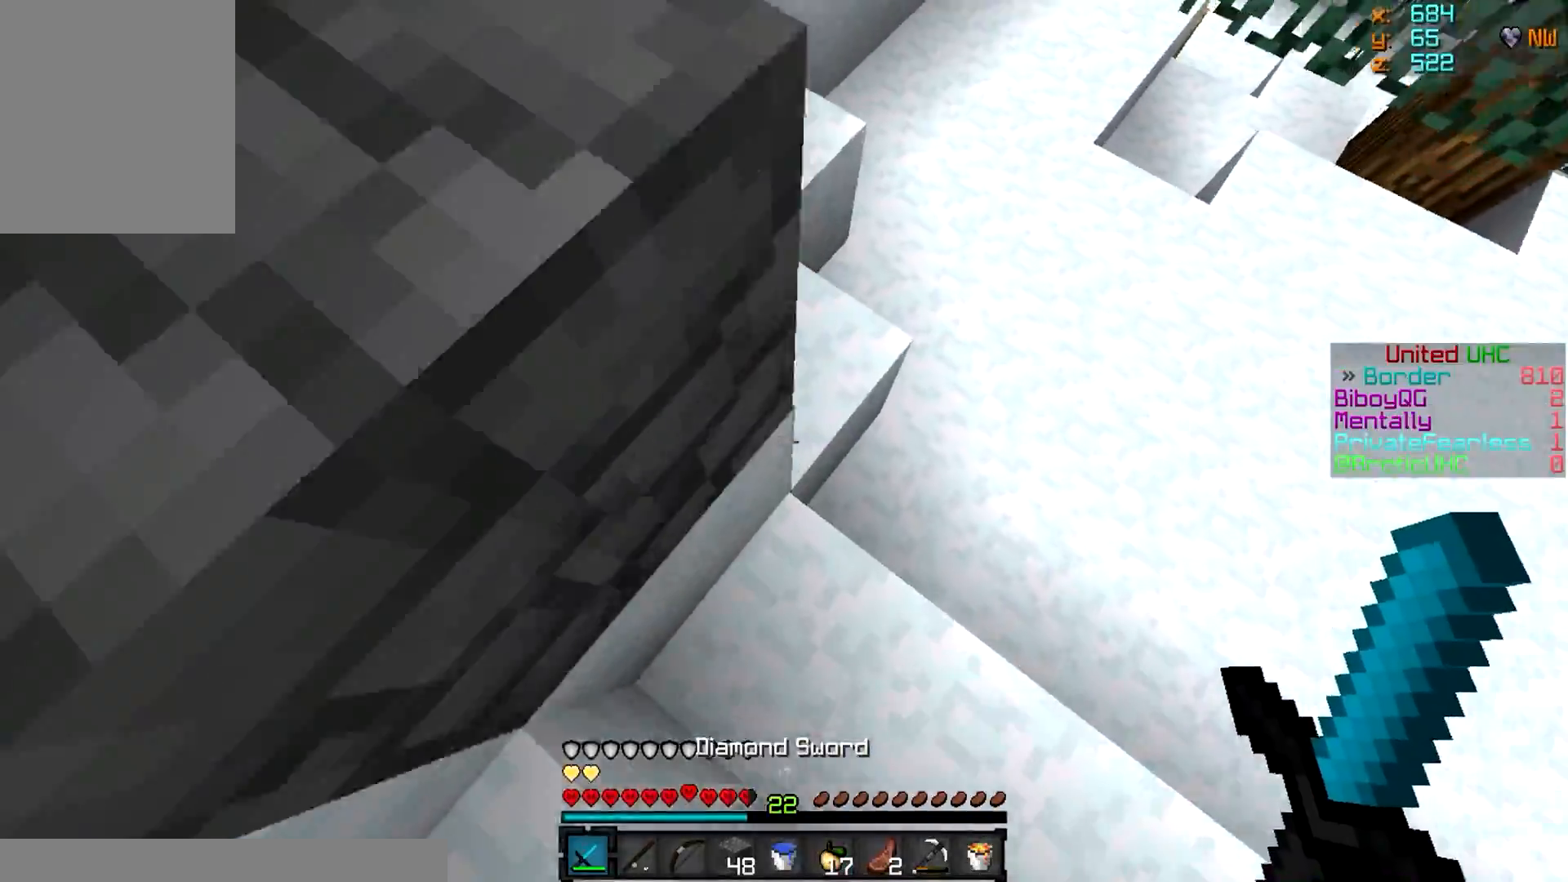
{"keys": ["a", "w"], "mouse": ["right"], "events": [[301, "mouse_right", "down"], [467, "a", "down"]]}
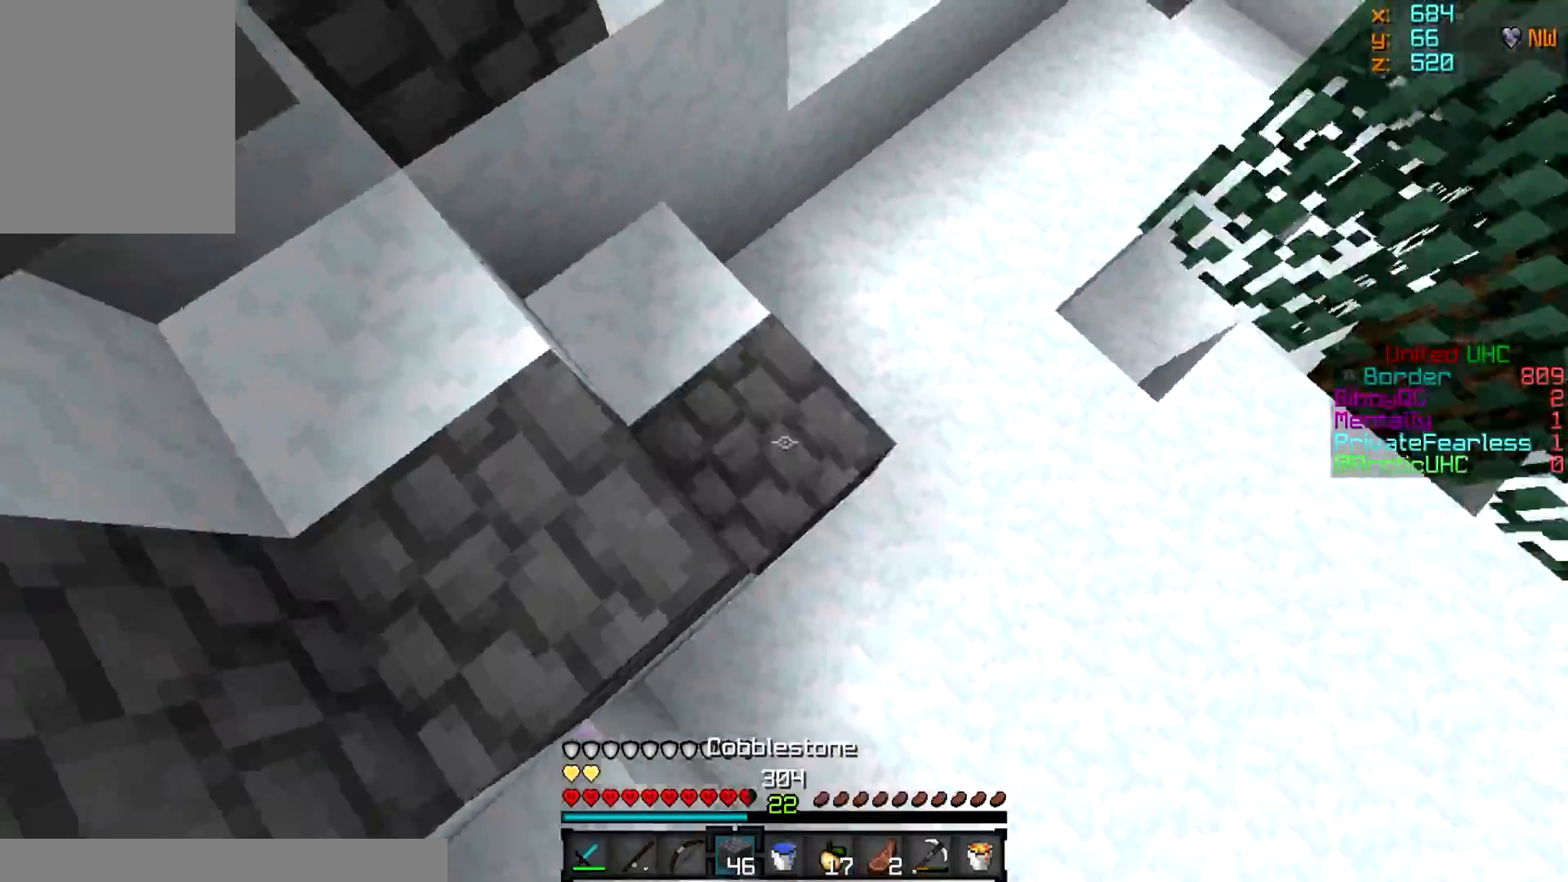
{"keys": ["w"], "mouse": ["right"], "events": [[267, "a", "up"]]}
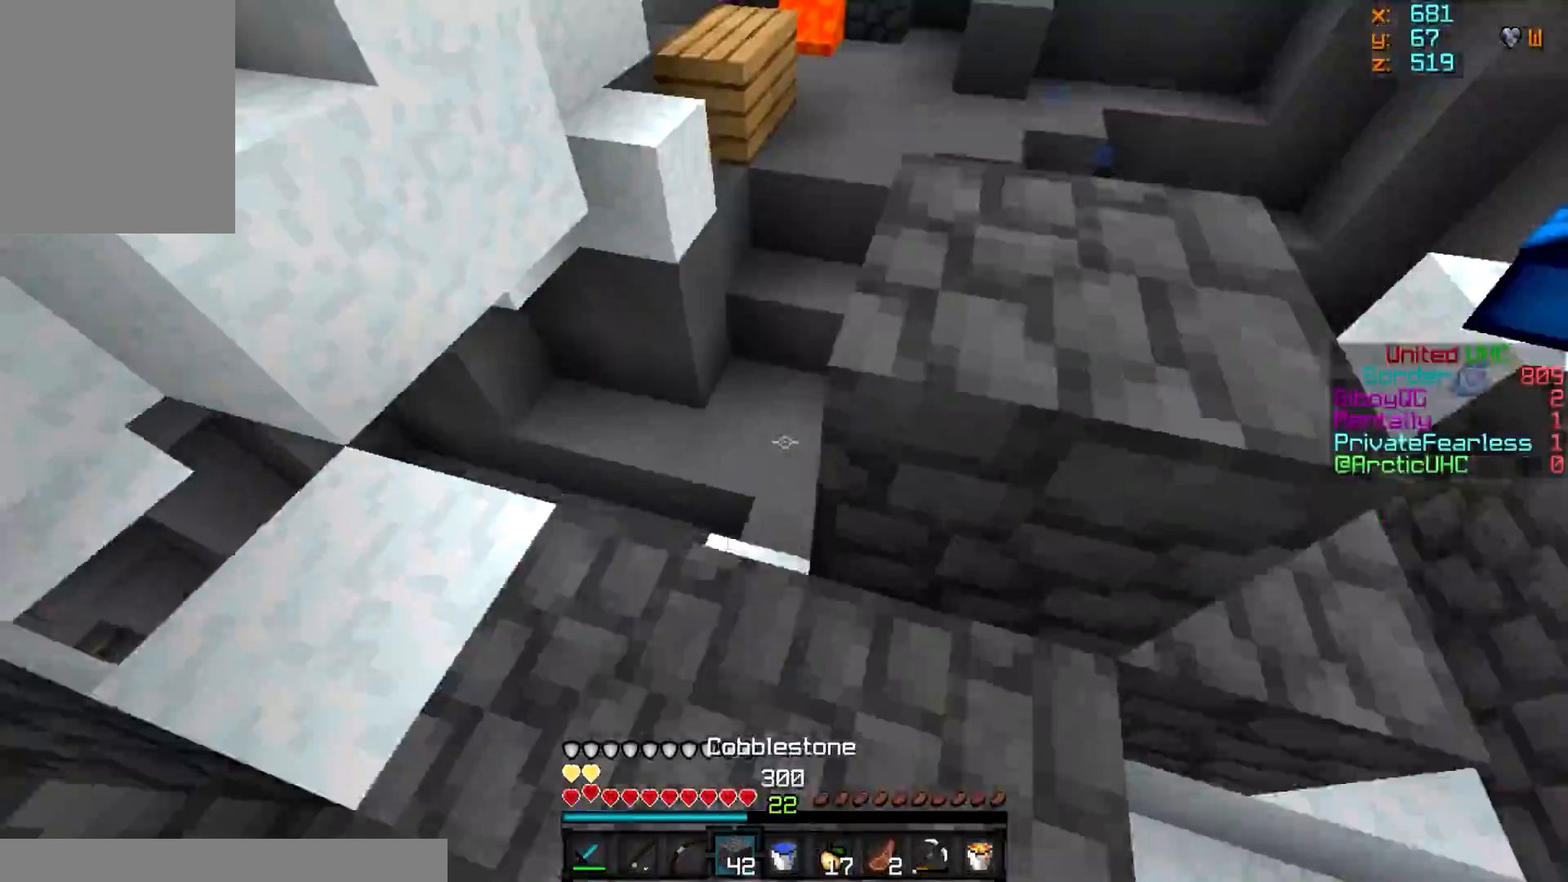
{"keys": ["d", "w"], "mouse": [], "events": [[67, "mouse_right", "up"], [100, "d", "down"], [267, "mouse_left", "down"], [351, "mouse_left", "up"]]}
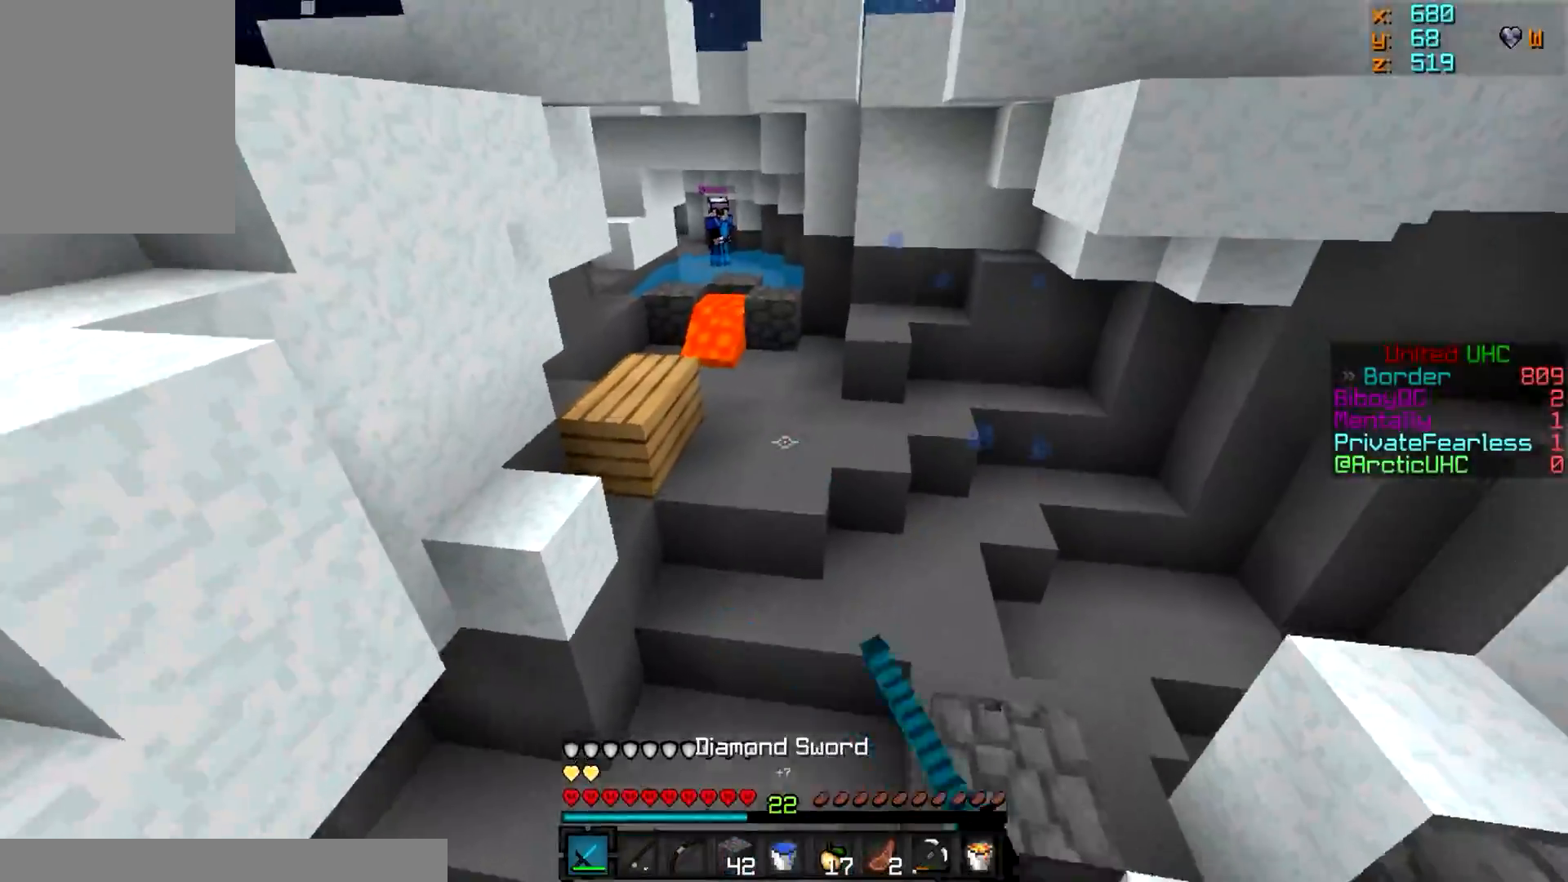
{"keys": ["w"], "mouse": [], "events": [[83, "d", "up"]]}
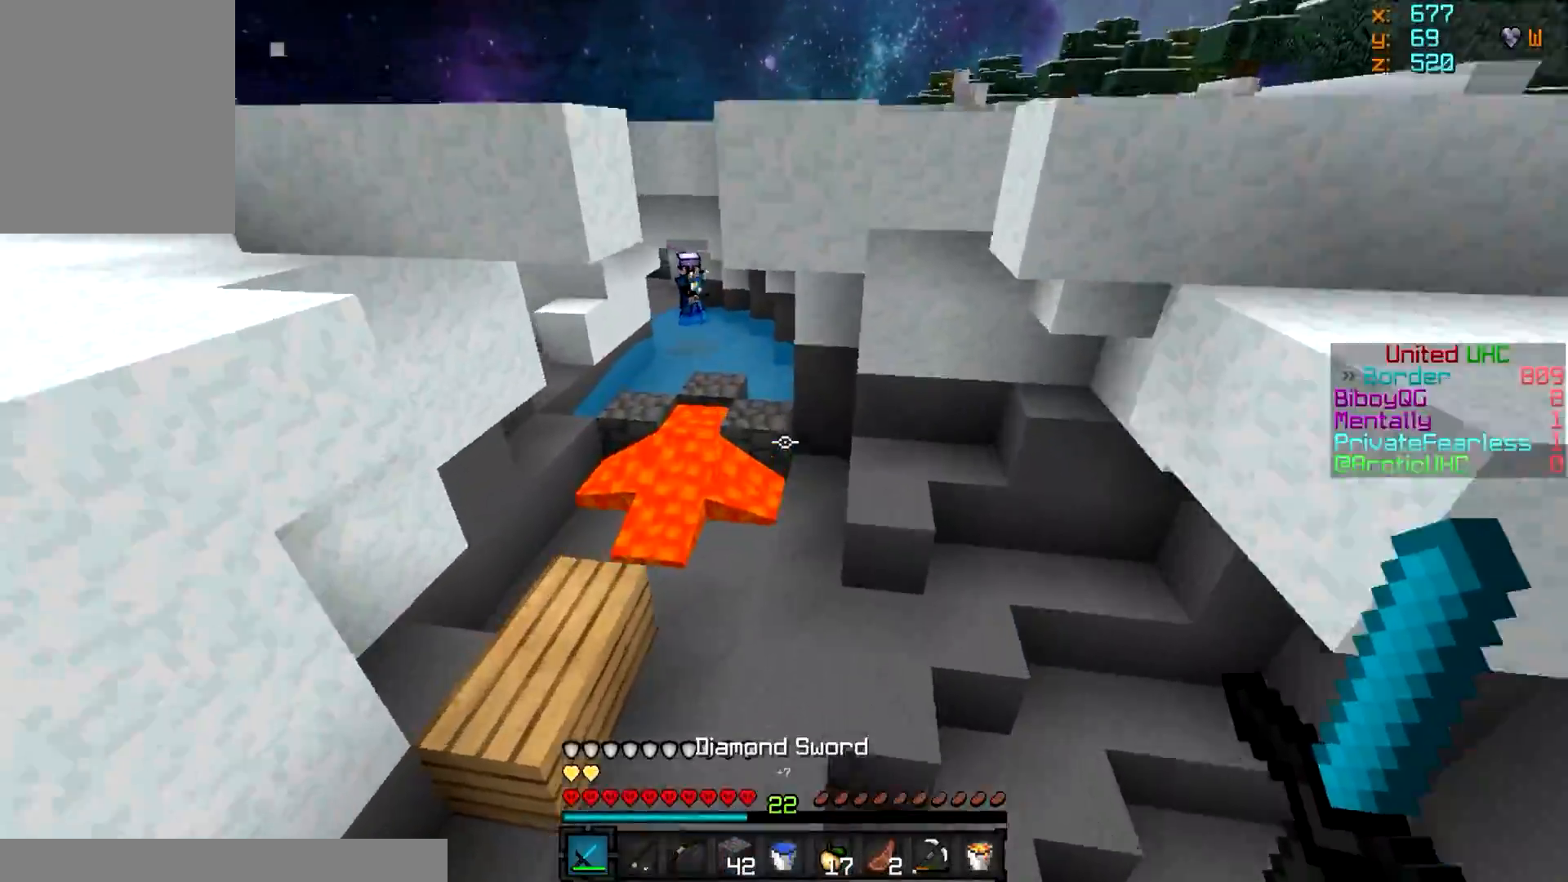
{"keys": ["a", "d", "s"], "mouse": [], "events": [[100, "a", "down"], [234, "w", "up"], [301, "s", "down"], [501, "d", "down"]]}
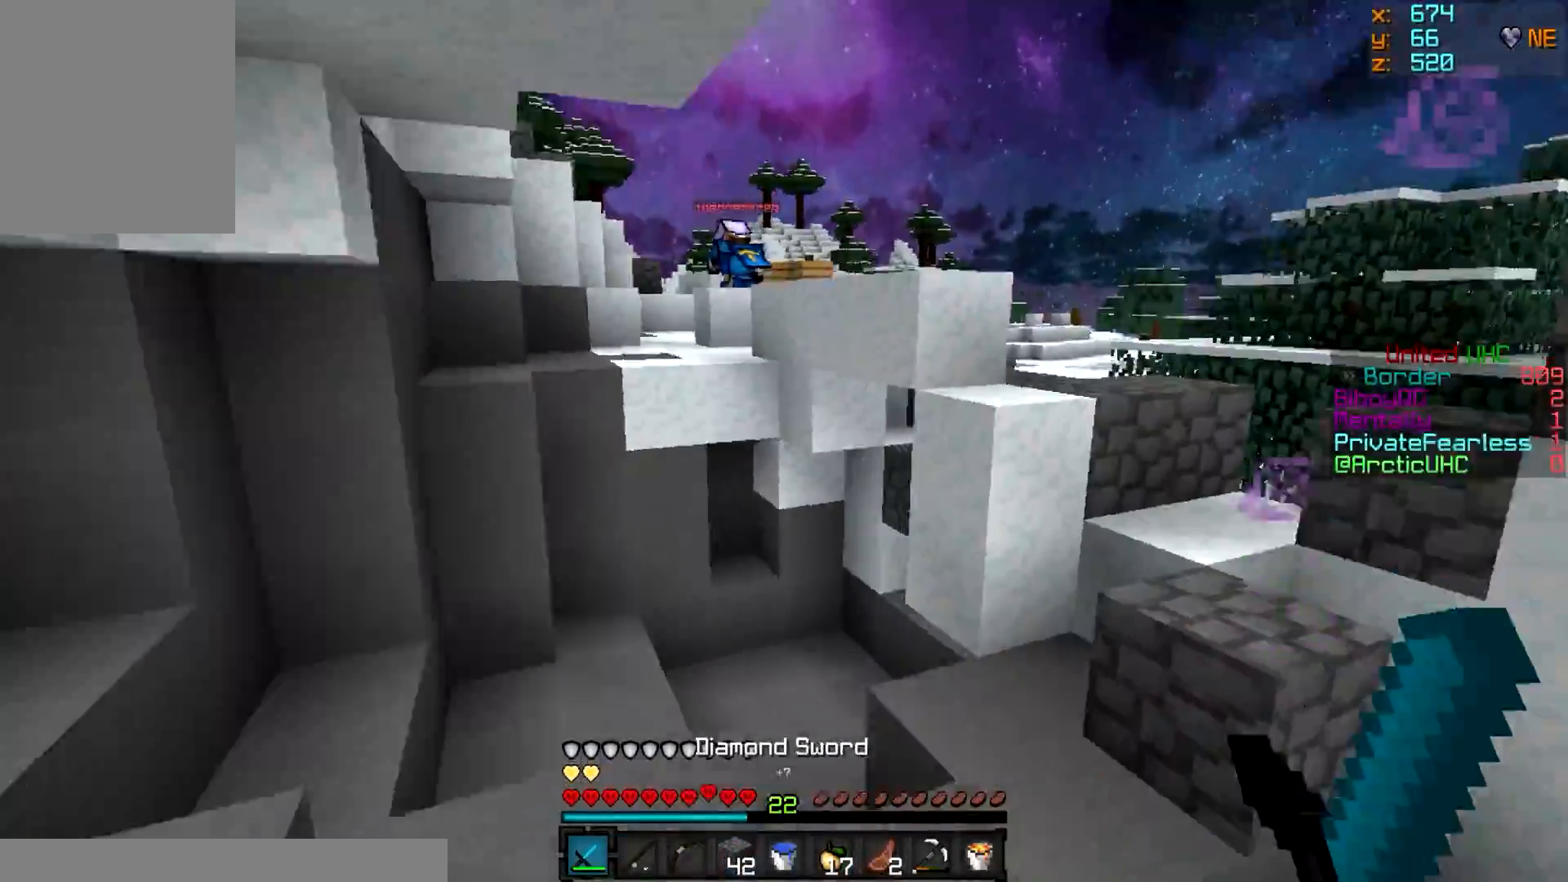
{"keys": ["w"], "mouse": [], "events": [[83, "d", "up"], [117, "d", "down"], [133, "s", "up"], [150, "w", "down"], [167, "a", "up"], [383, "d", "up"]]}
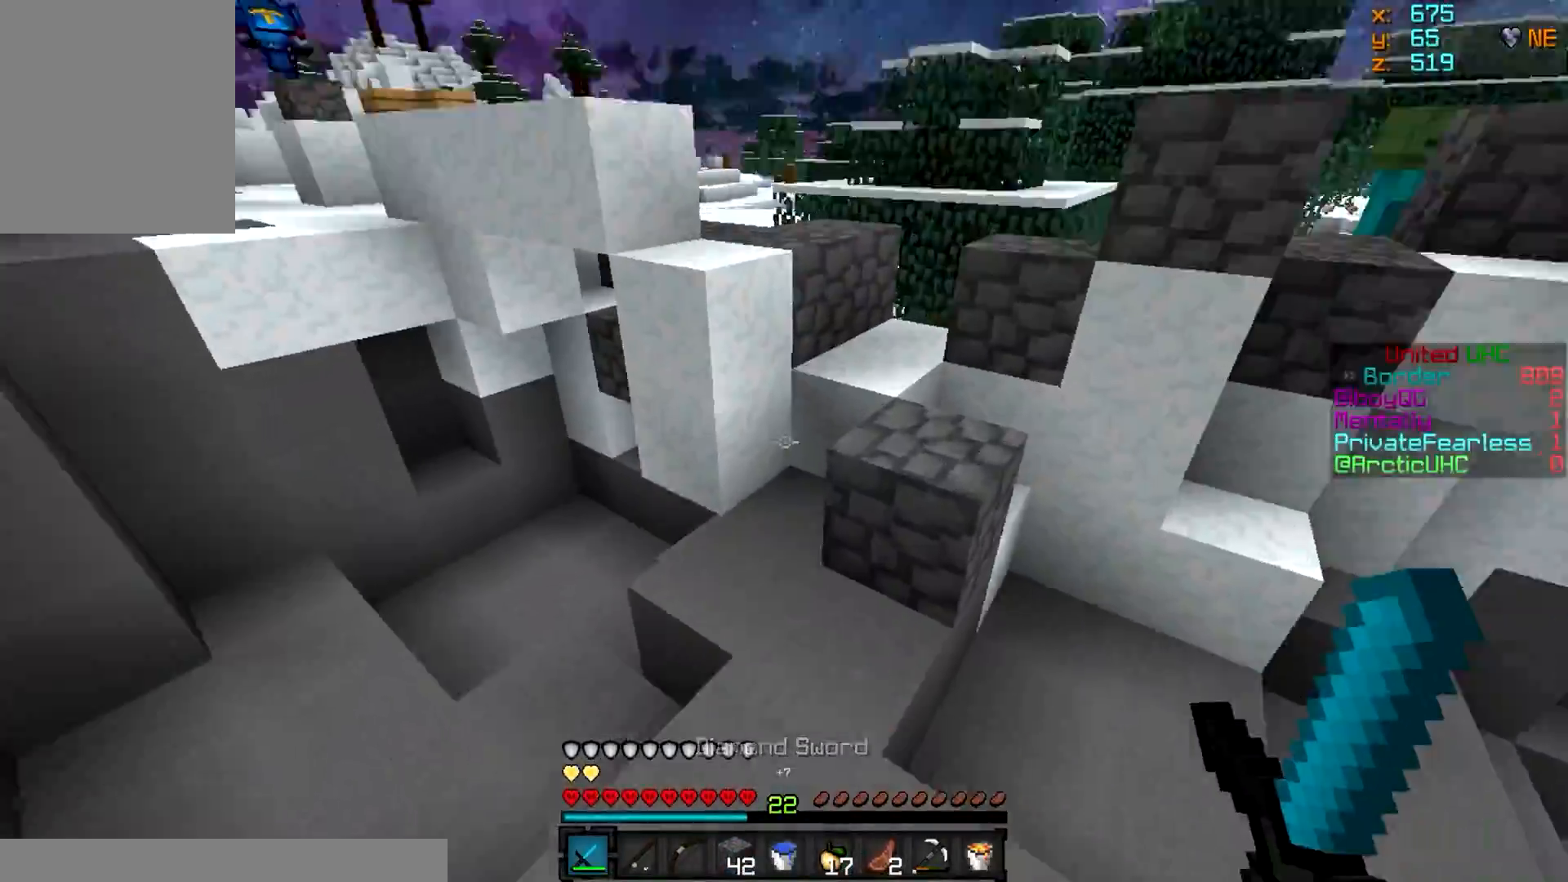
{"keys": ["d", "w"], "mouse": ["right"], "events": [[100, "mouse_right", "down"], [184, "mouse_right", "up"], [401, "d", "down"], [451, "mouse_right", "down"]]}
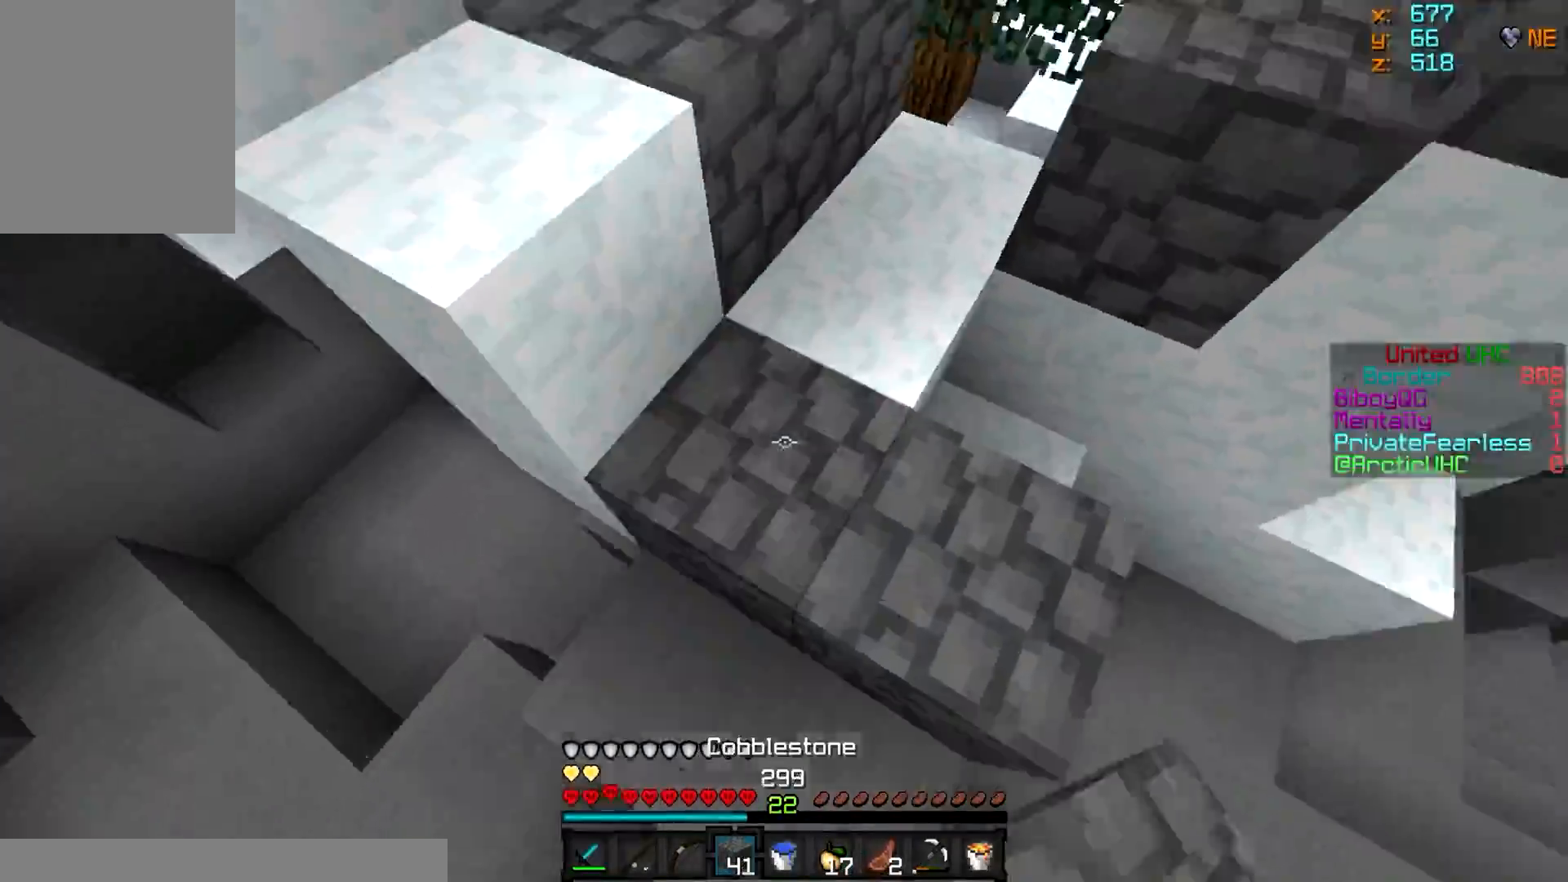
{"keys": ["a", "d", "w"], "mouse": [], "events": [[83, "mouse_right", "up"], [150, "a", "down"], [217, "d", "up"], [450, "d", "down"]]}
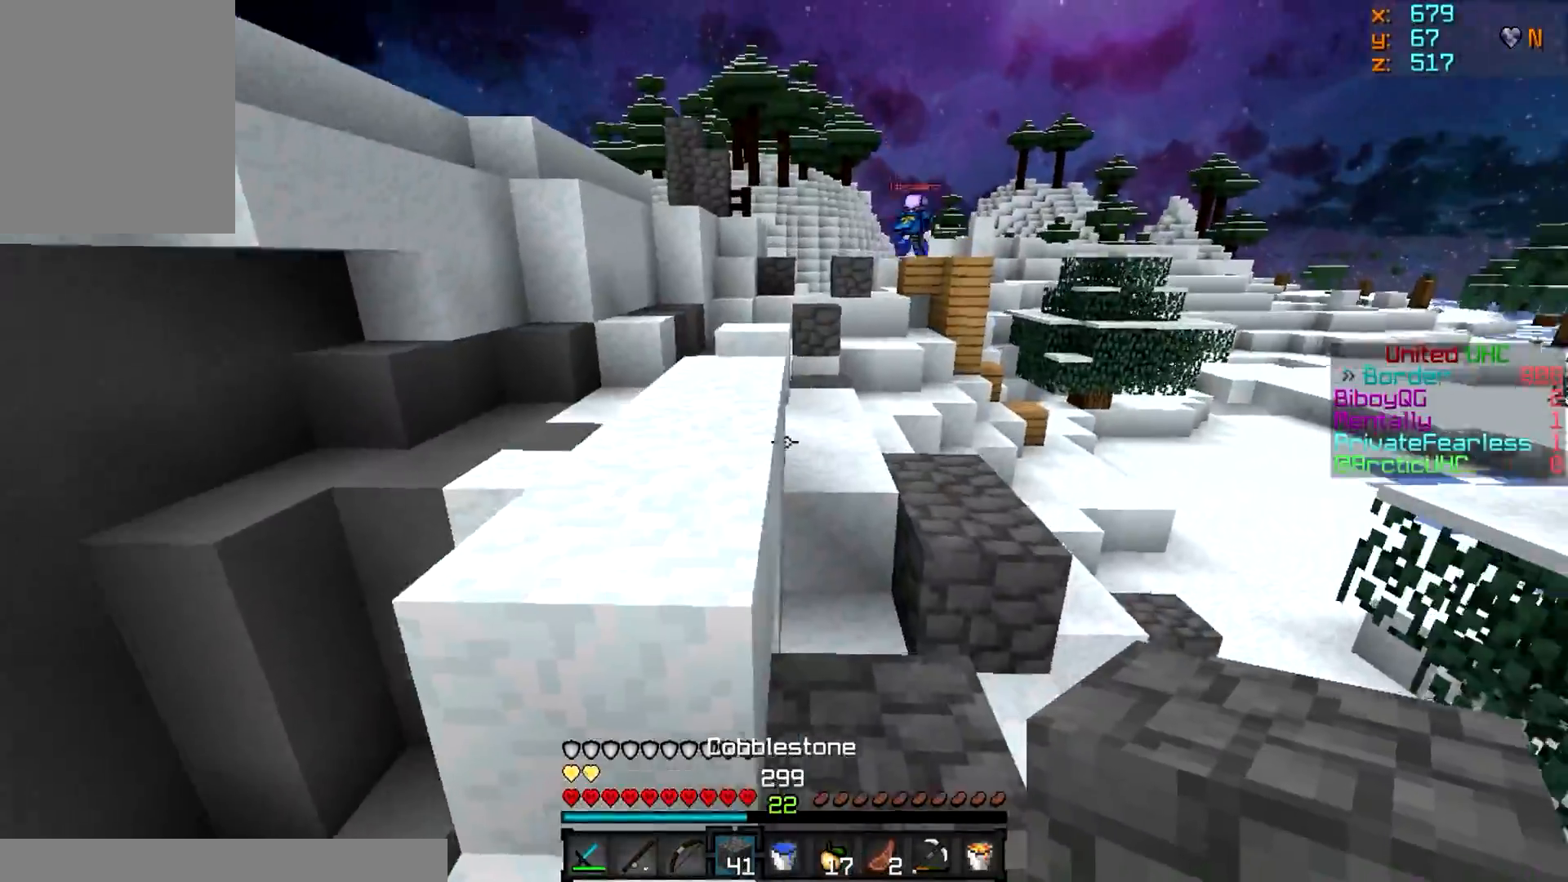
{"keys": ["w"], "mouse": [], "events": [[17, "a", "up"], [117, "d", "up"], [301, "d", "down"], [417, "d", "up"]]}
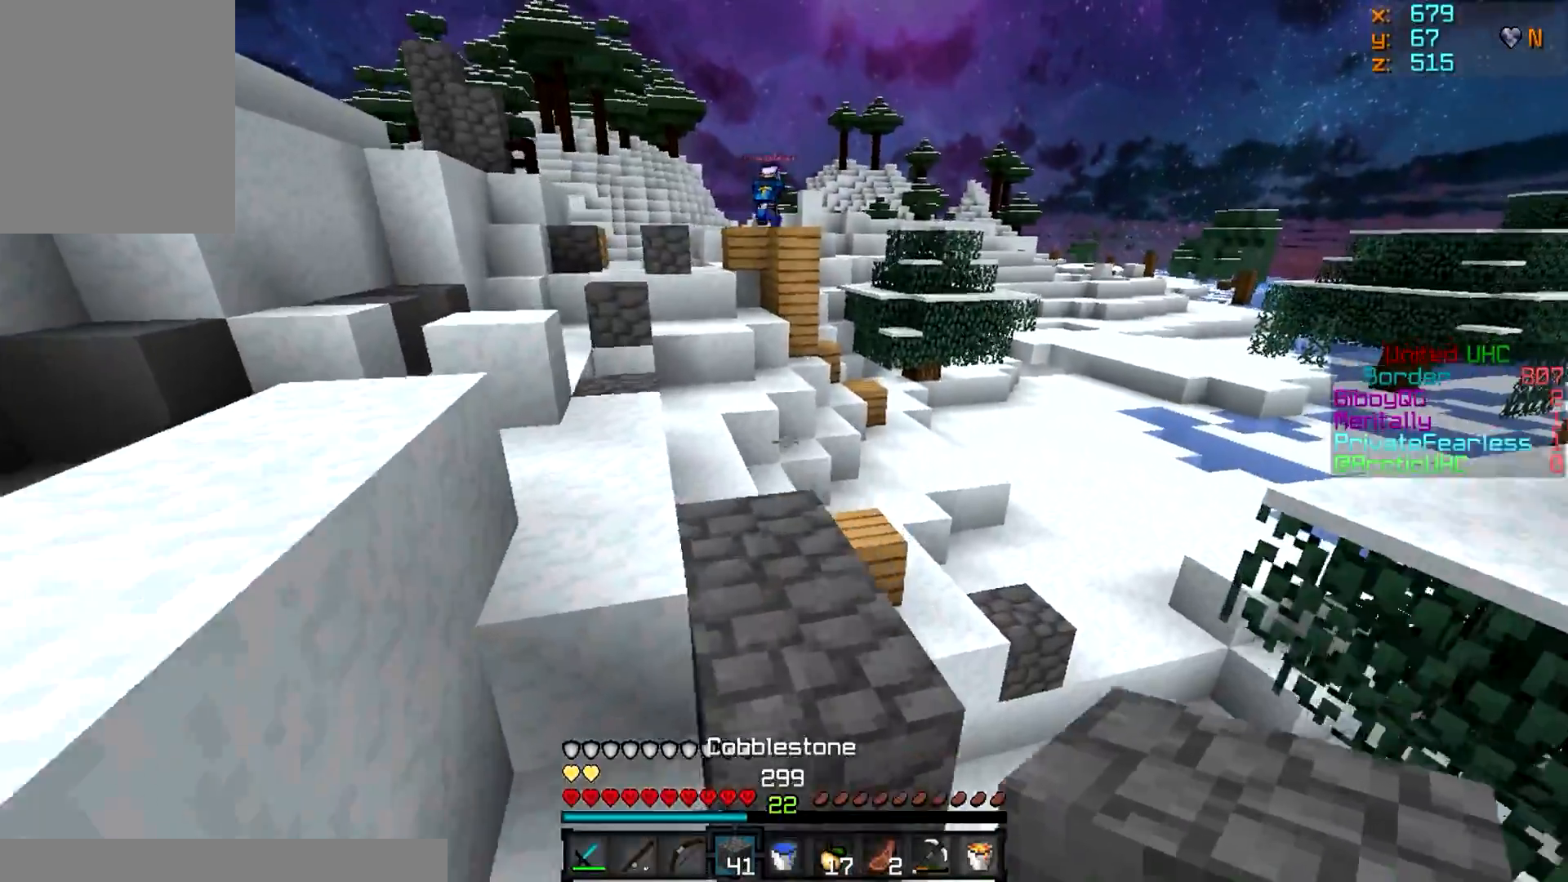
{"keys": ["w"], "mouse": [], "events": [[67, "a", "down"], [250, "a", "up"]]}
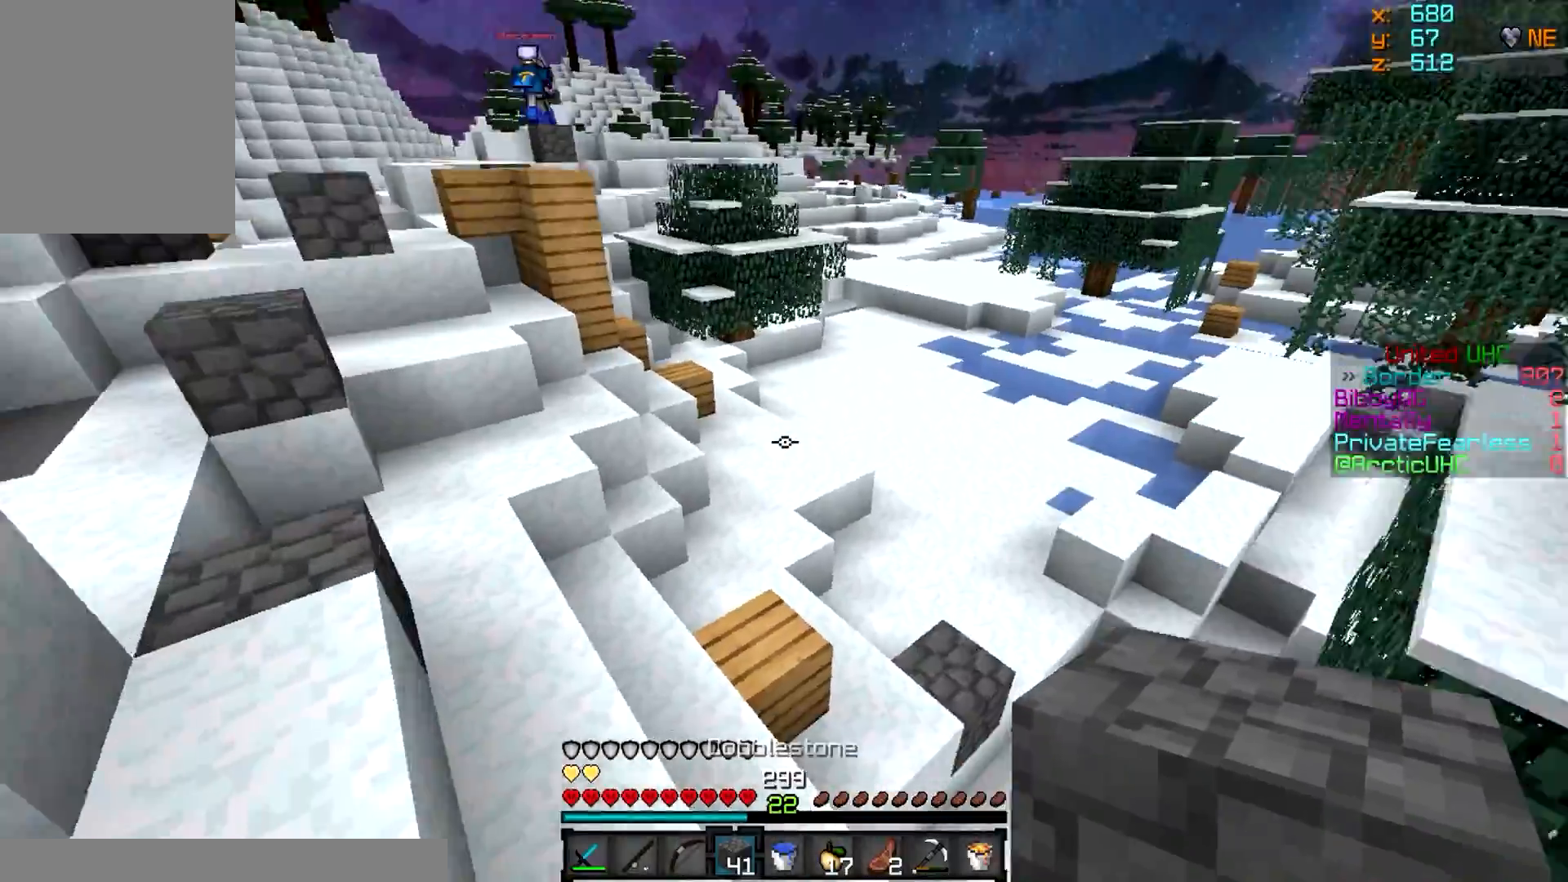
{"keys": ["w"], "mouse": [], "events": []}